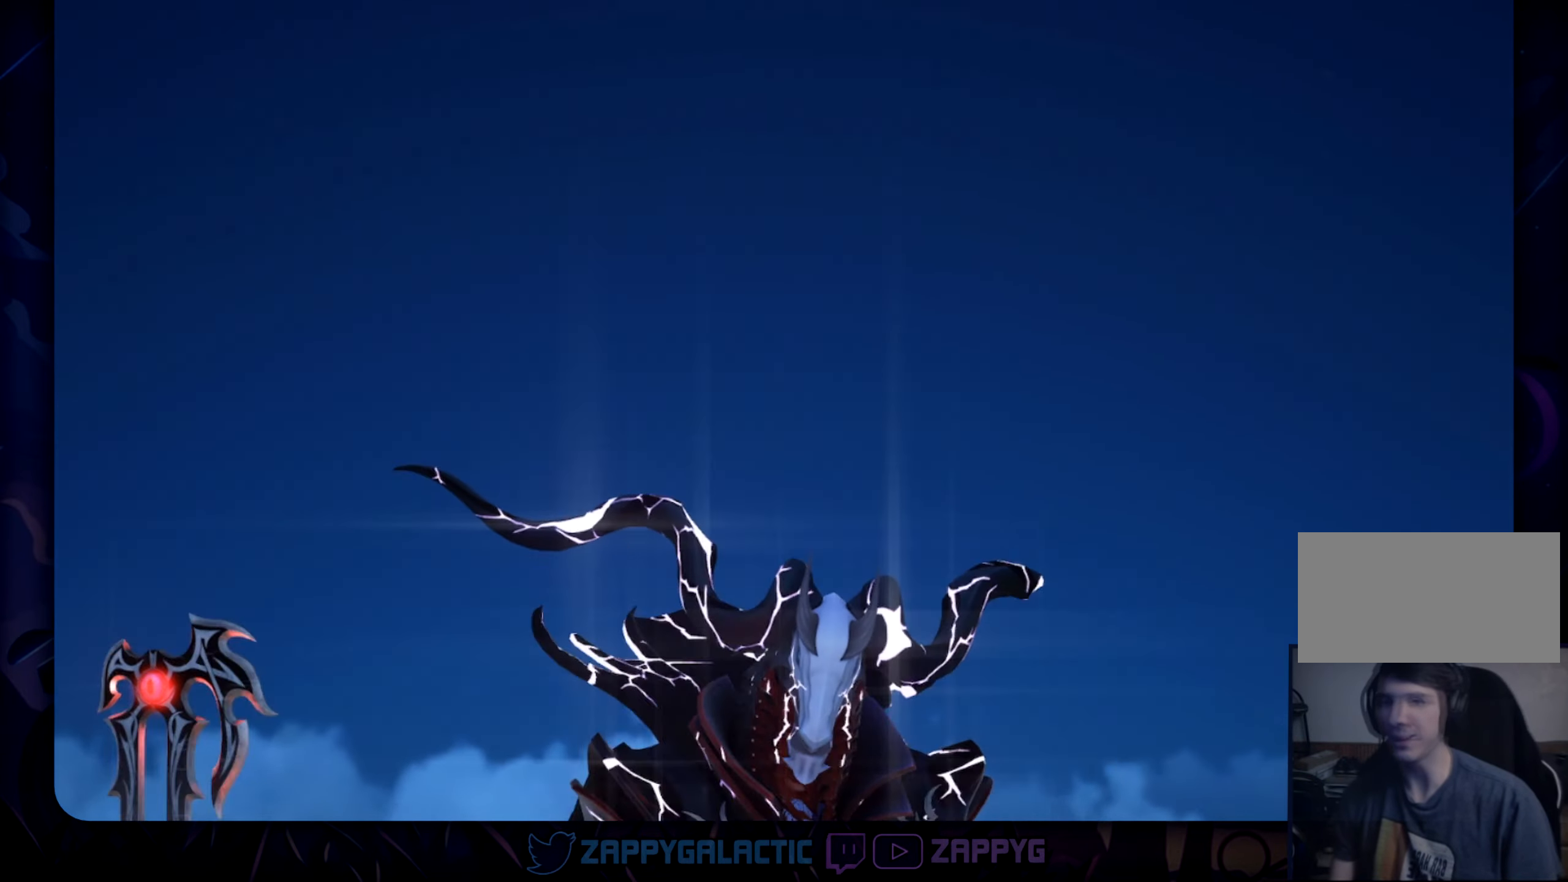
Gameplay with a controller (PlayStation layout); each line is a JSON object with the inputs held at the frame after it. "events" lists button and stick changes between this image and that frame as [ms after this image, input, new state], when the widget could be followed in between. Not read: L2 R2 START.
{"buttons": [], "left_stick": "down-right", "right_stick": "center", "events": [[66, "right_stick", "center"], [333, "right_stick", "down-left"], [466, "right_stick", "center"]]}
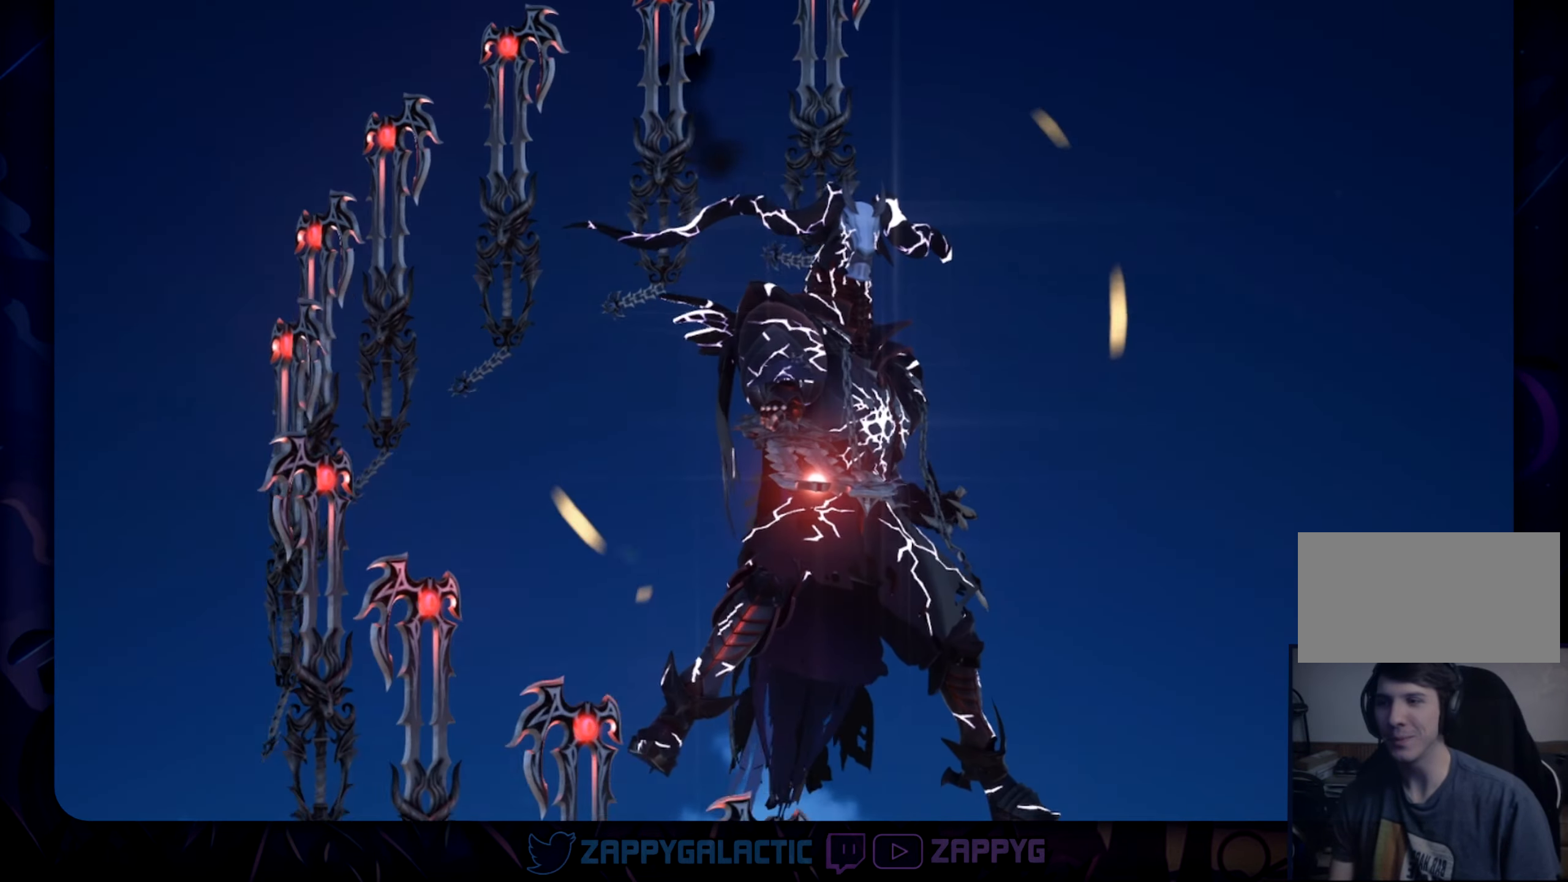
{"buttons": [], "left_stick": "center", "right_stick": "center", "events": [[200, "left_stick", "center"]]}
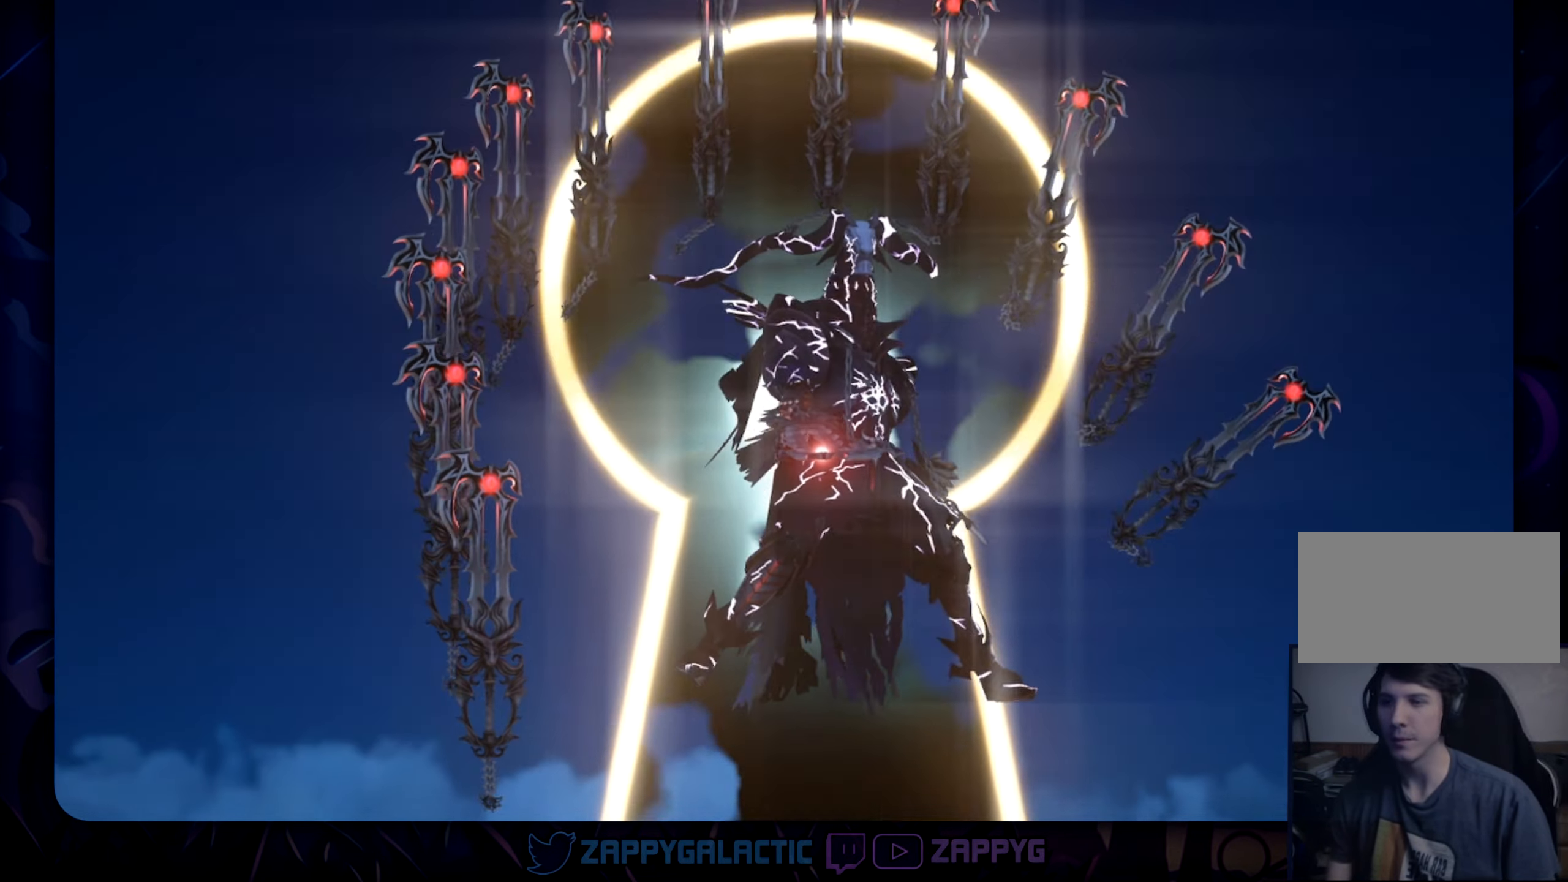
{"buttons": [], "left_stick": "up", "right_stick": "center", "events": [[283, "left_stick", "down-left"], [350, "left_stick", "left"], [500, "left_stick", "up"]]}
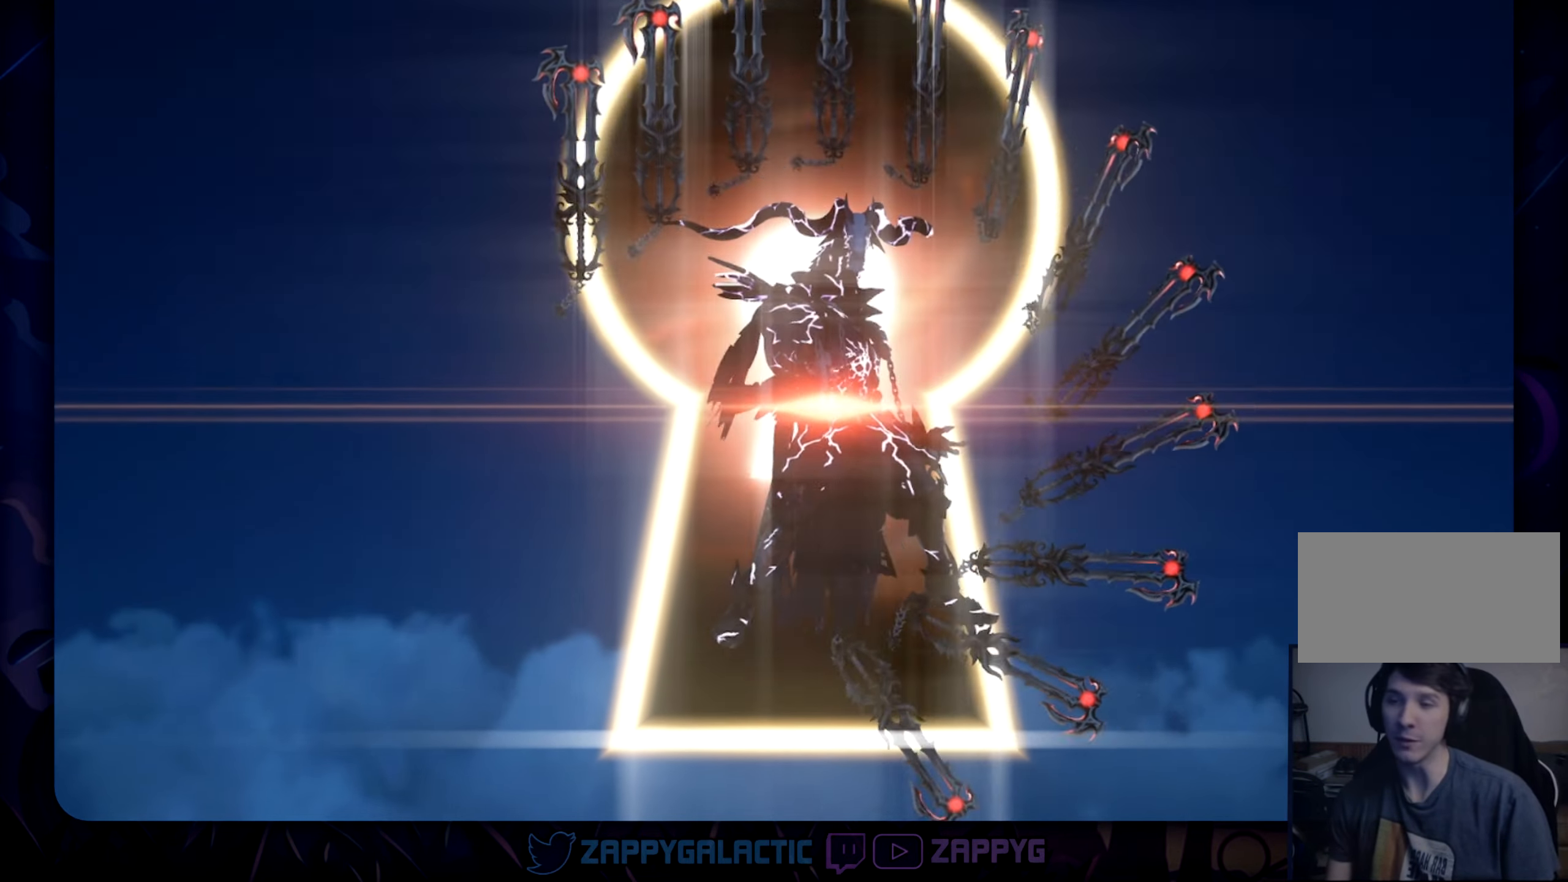
{"buttons": [], "left_stick": "center", "right_stick": "center", "events": [[50, "left_stick", "right"], [150, "left_stick", "down"], [266, "left_stick", "left"], [383, "left_stick", "up"], [450, "left_stick", "center"]]}
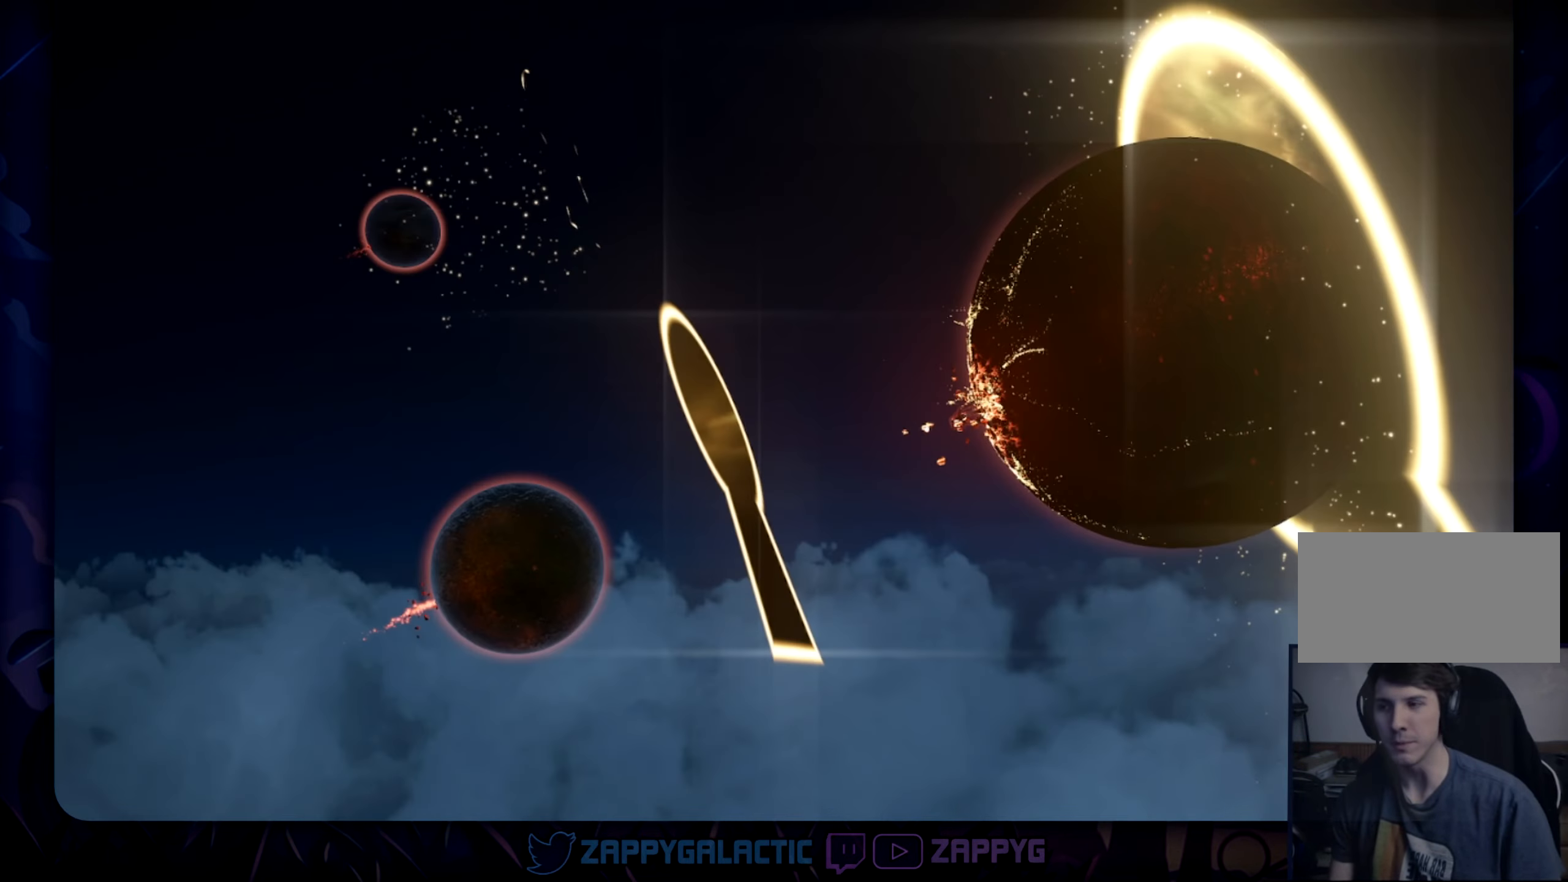
{"buttons": [], "left_stick": "center", "right_stick": "center", "events": []}
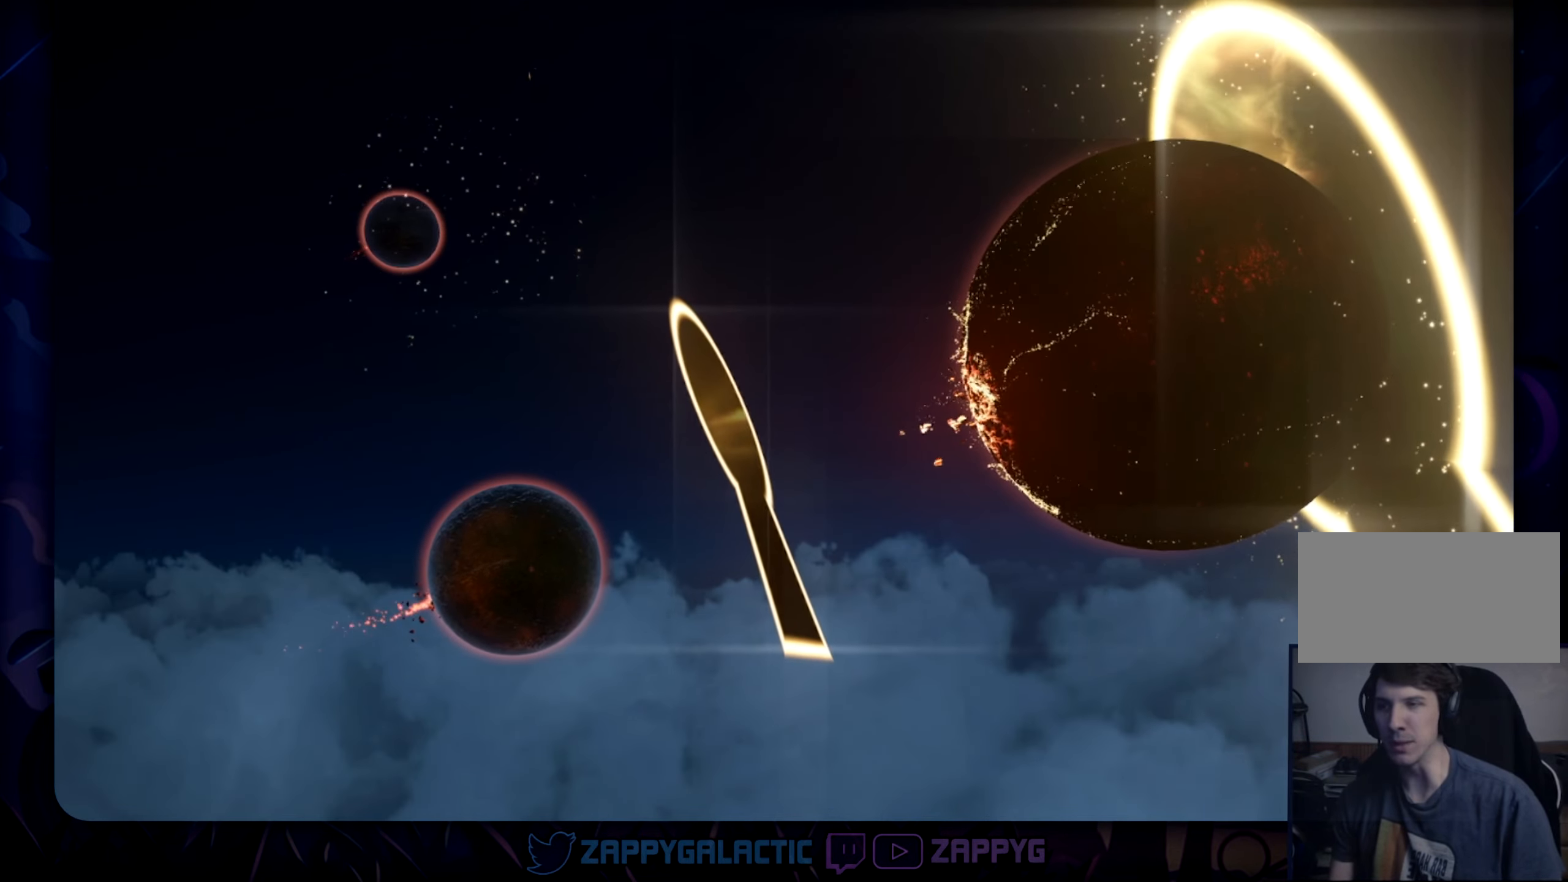
{"buttons": [], "left_stick": "center", "right_stick": "center", "events": []}
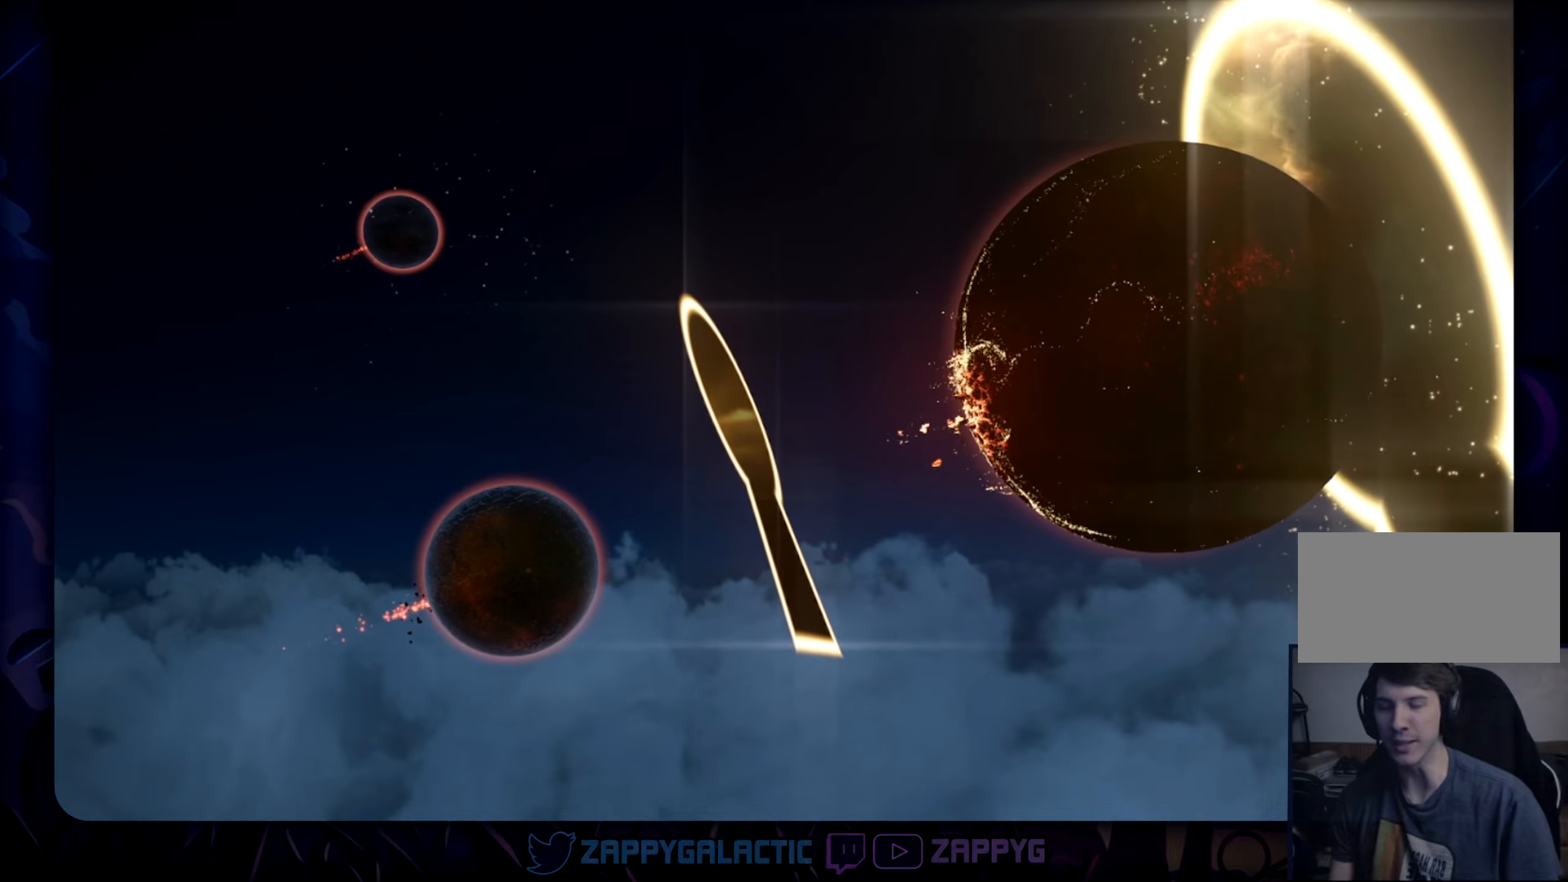
{"buttons": [], "left_stick": "center", "right_stick": "center", "events": []}
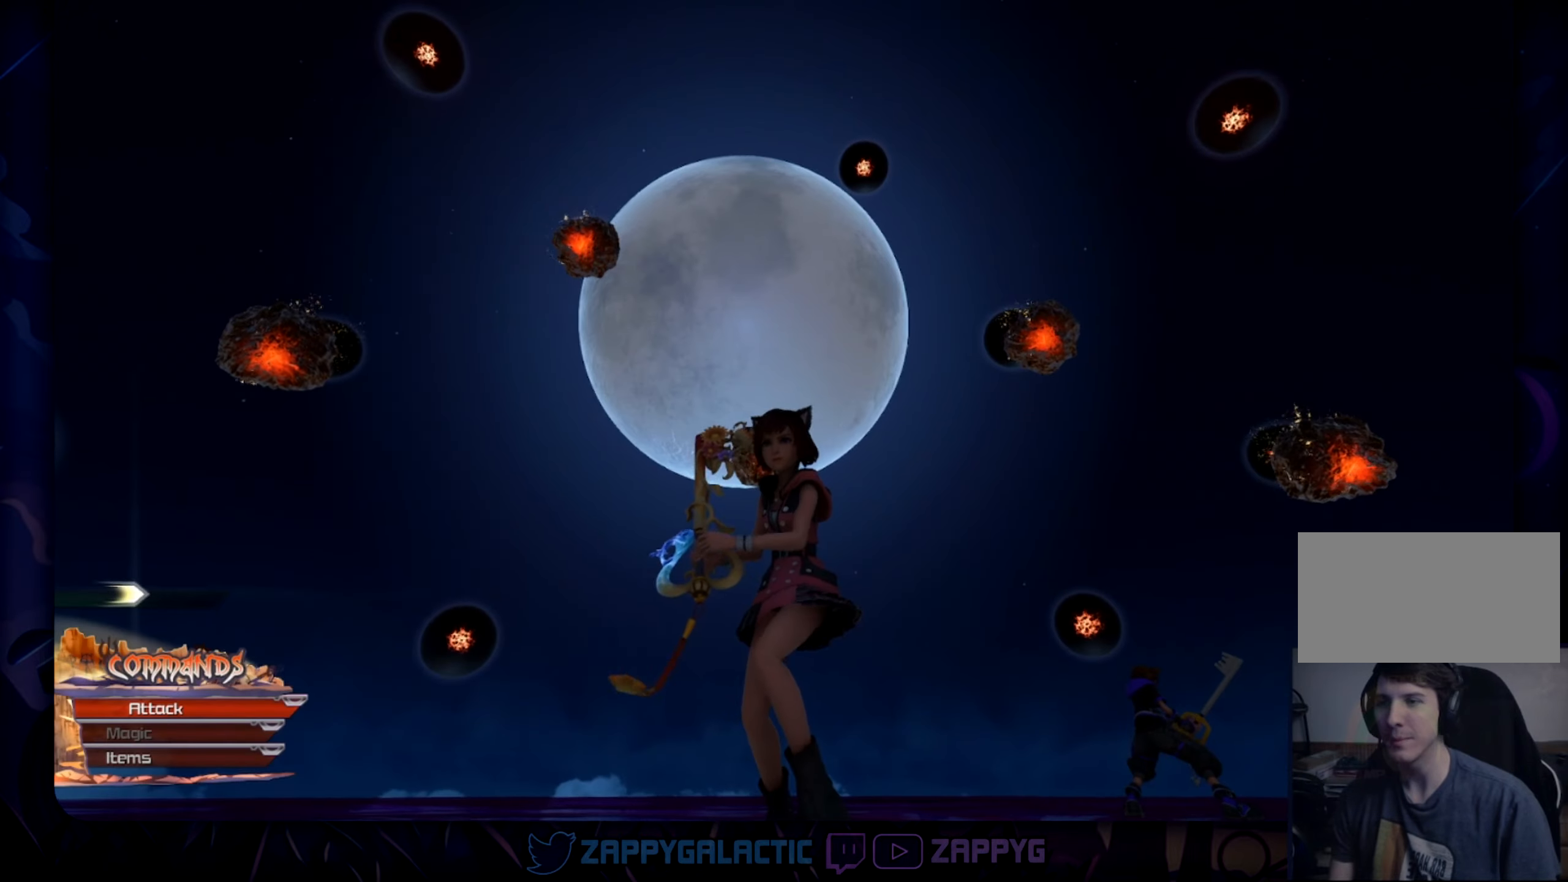
{"buttons": [], "left_stick": "center", "right_stick": "center", "events": []}
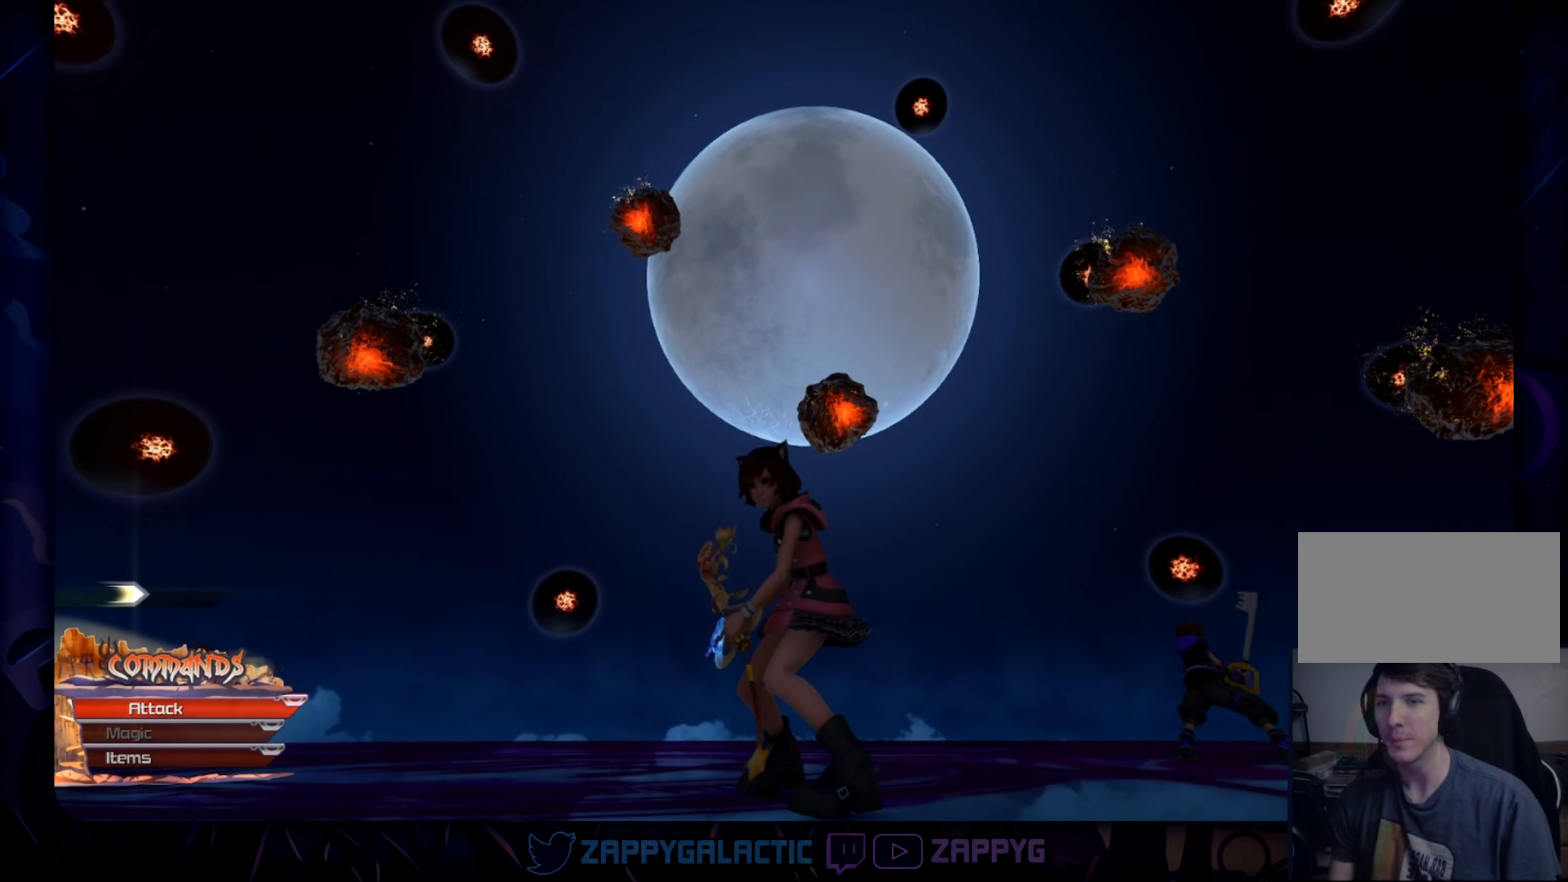
{"buttons": ["SQUARE"], "left_stick": "down-left", "right_stick": "center", "events": [[50, "right_stick", "down"], [150, "right_stick", "center"], [200, "left_stick", "down"], [450, "SQUARE", "down"], [450, "left_stick", "down-left"]]}
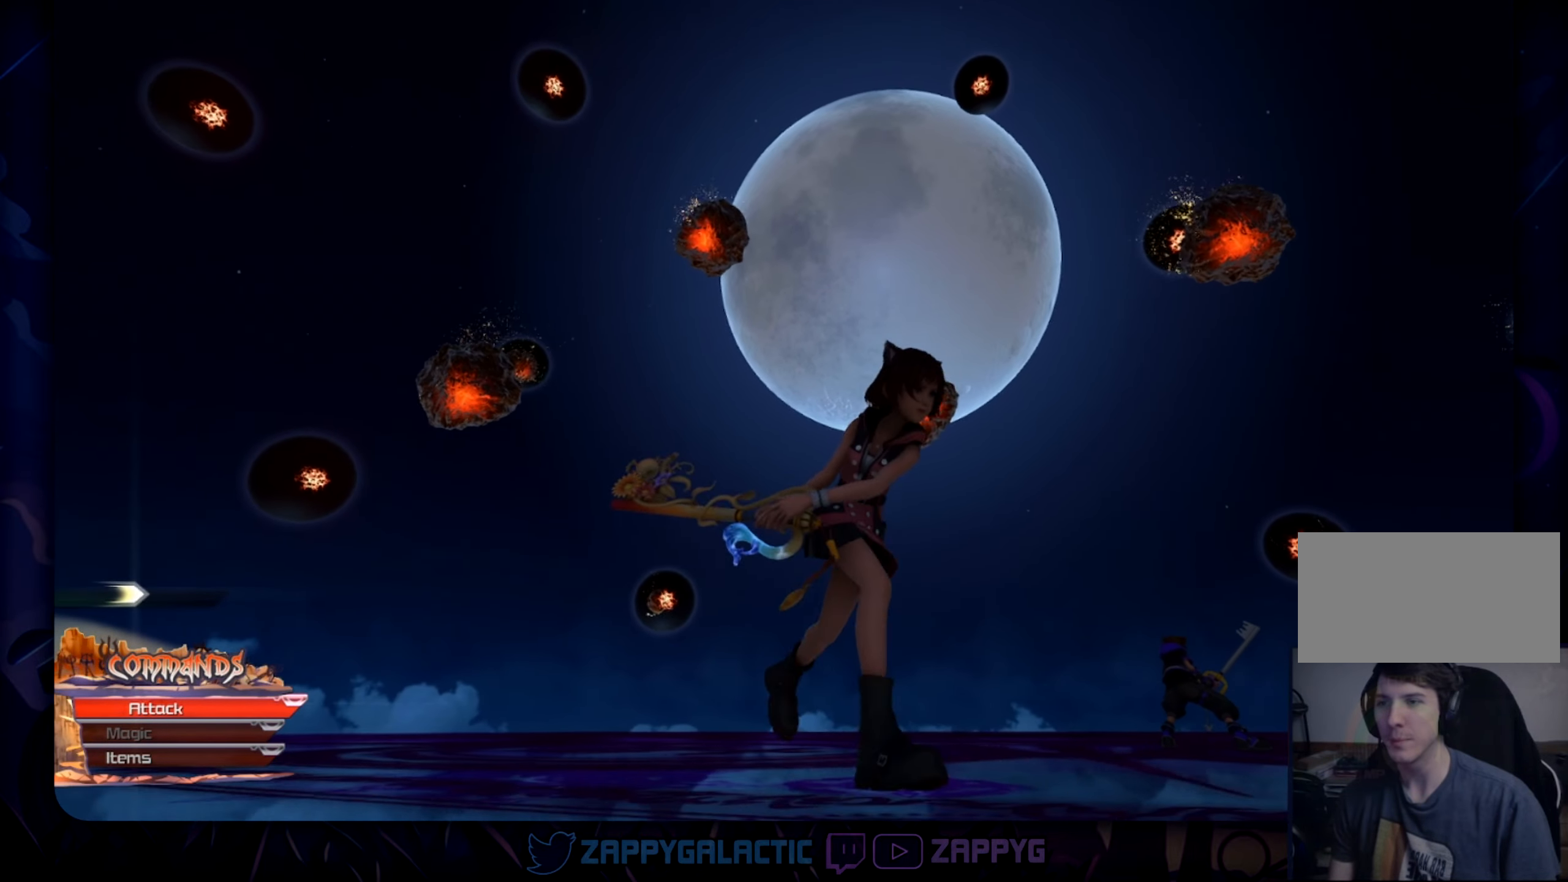
{"buttons": ["SQUARE"], "left_stick": "down-left", "right_stick": "center", "events": [[250, "SQUARE", "up"], [500, "SQUARE", "down"]]}
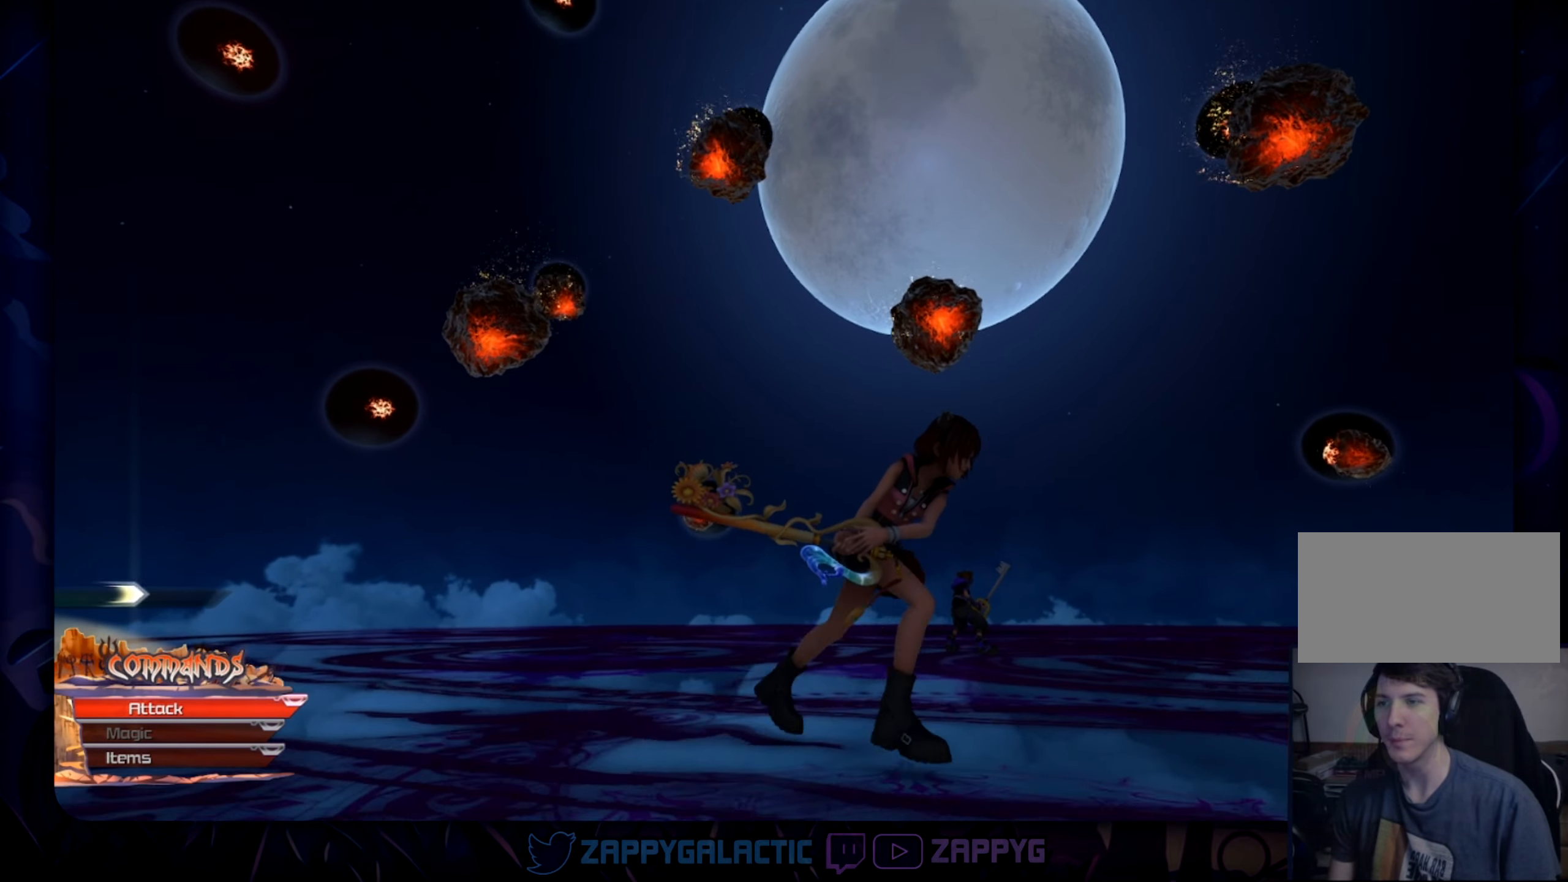
{"buttons": [], "left_stick": "down-left", "right_stick": "center", "events": [[133, "SQUARE", "up"], [233, "SQUARE", "down"], [400, "SQUARE", "up"]]}
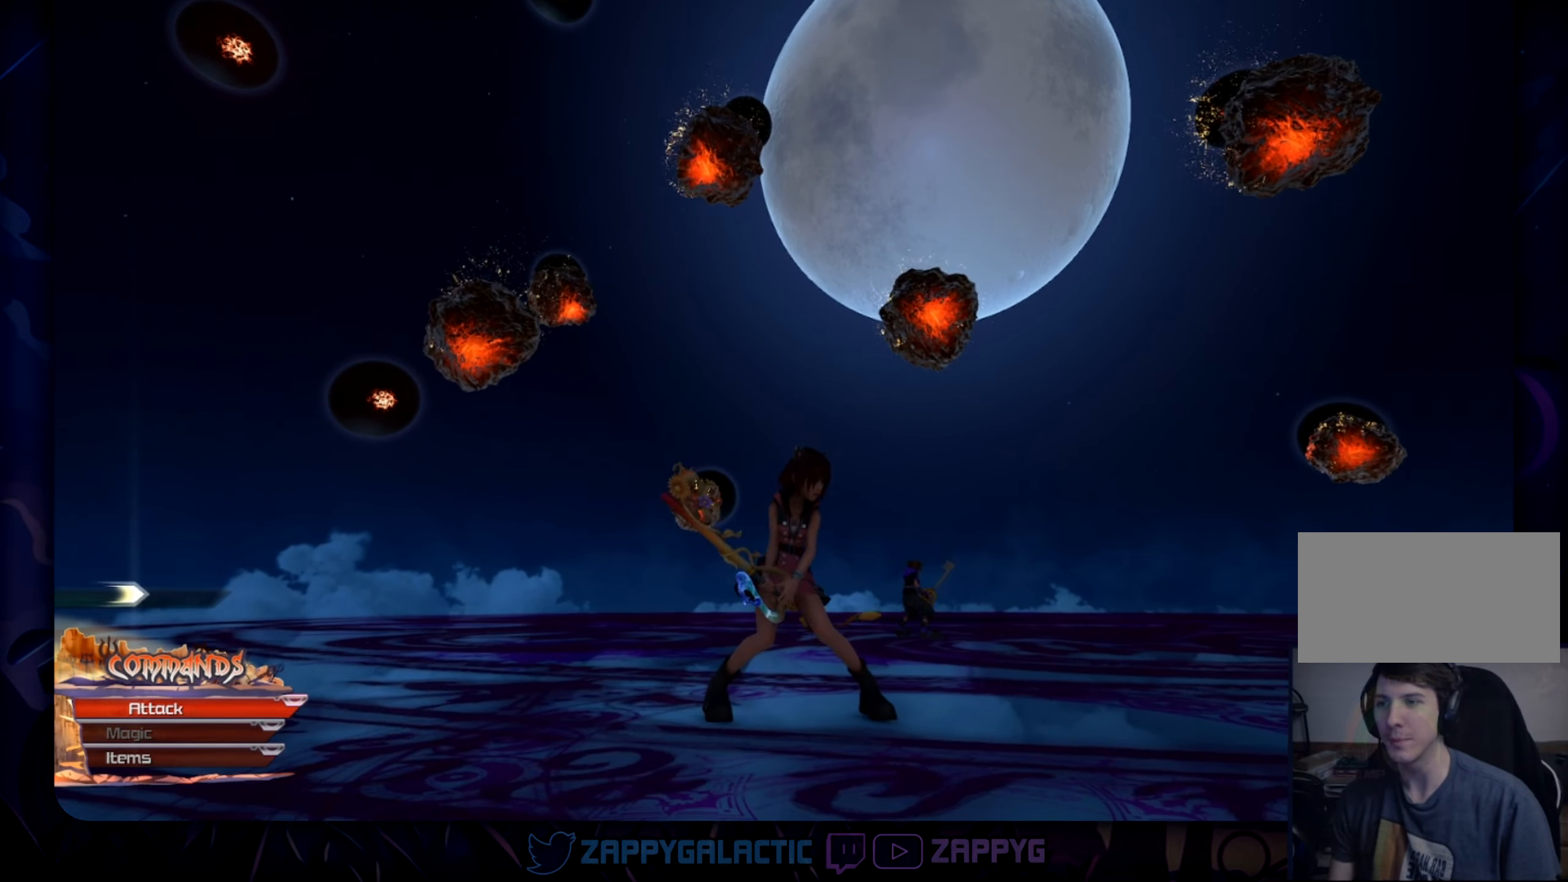
{"buttons": ["CROSS"], "left_stick": "left", "right_stick": "center", "events": [[67, "left_stick", "down"], [117, "SQUARE", "down"], [383, "SQUARE", "up"], [383, "left_stick", "down-left"], [433, "CROSS", "down"], [500, "left_stick", "left"]]}
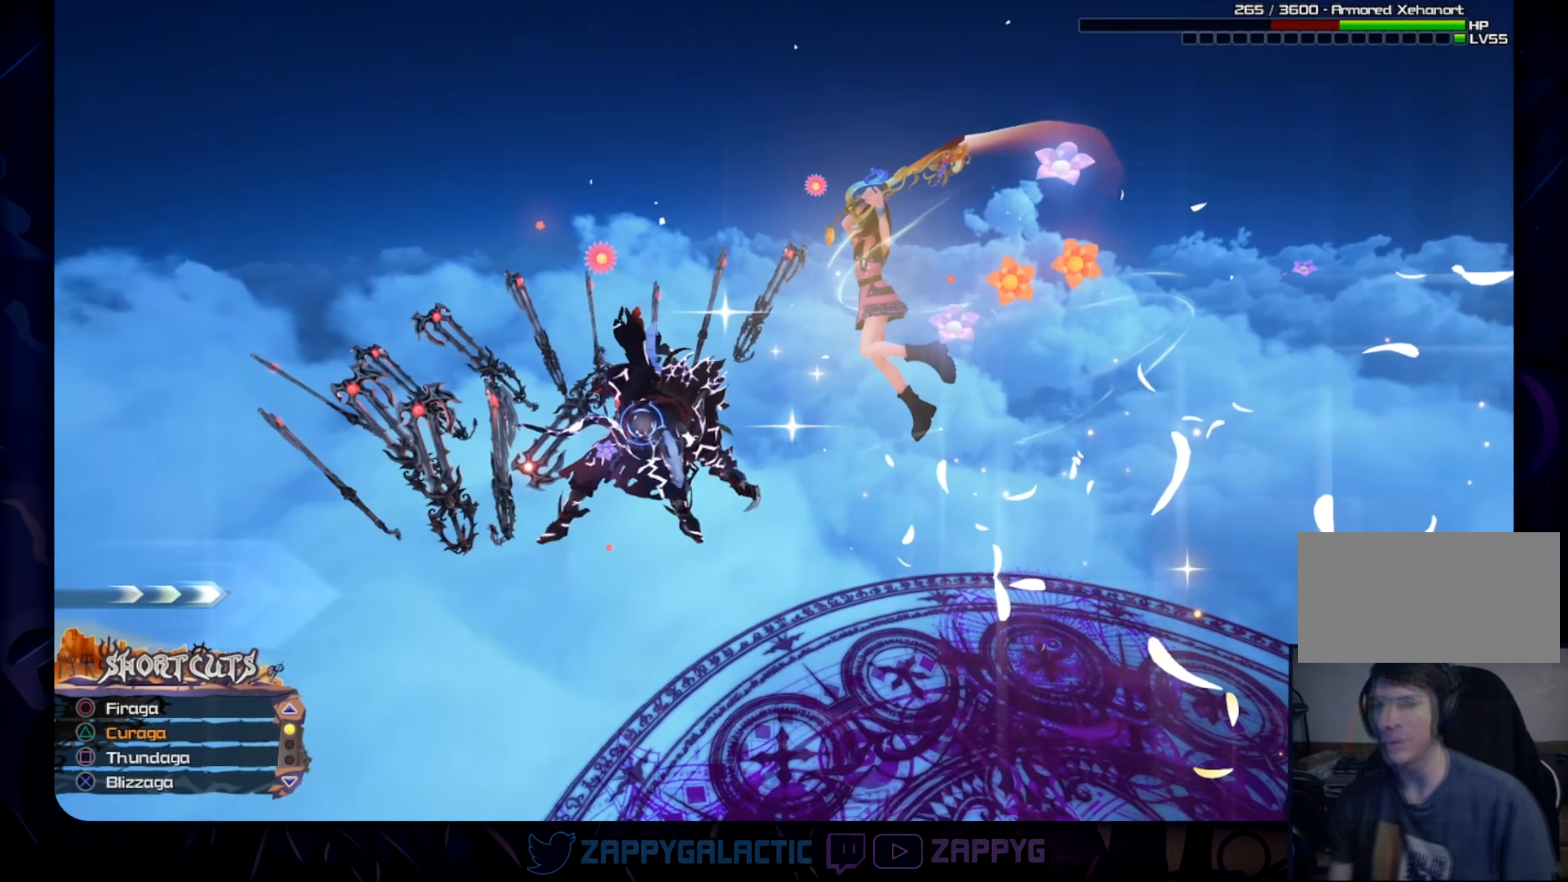
{"buttons": ["L1"], "left_stick": "left", "right_stick": "center"}
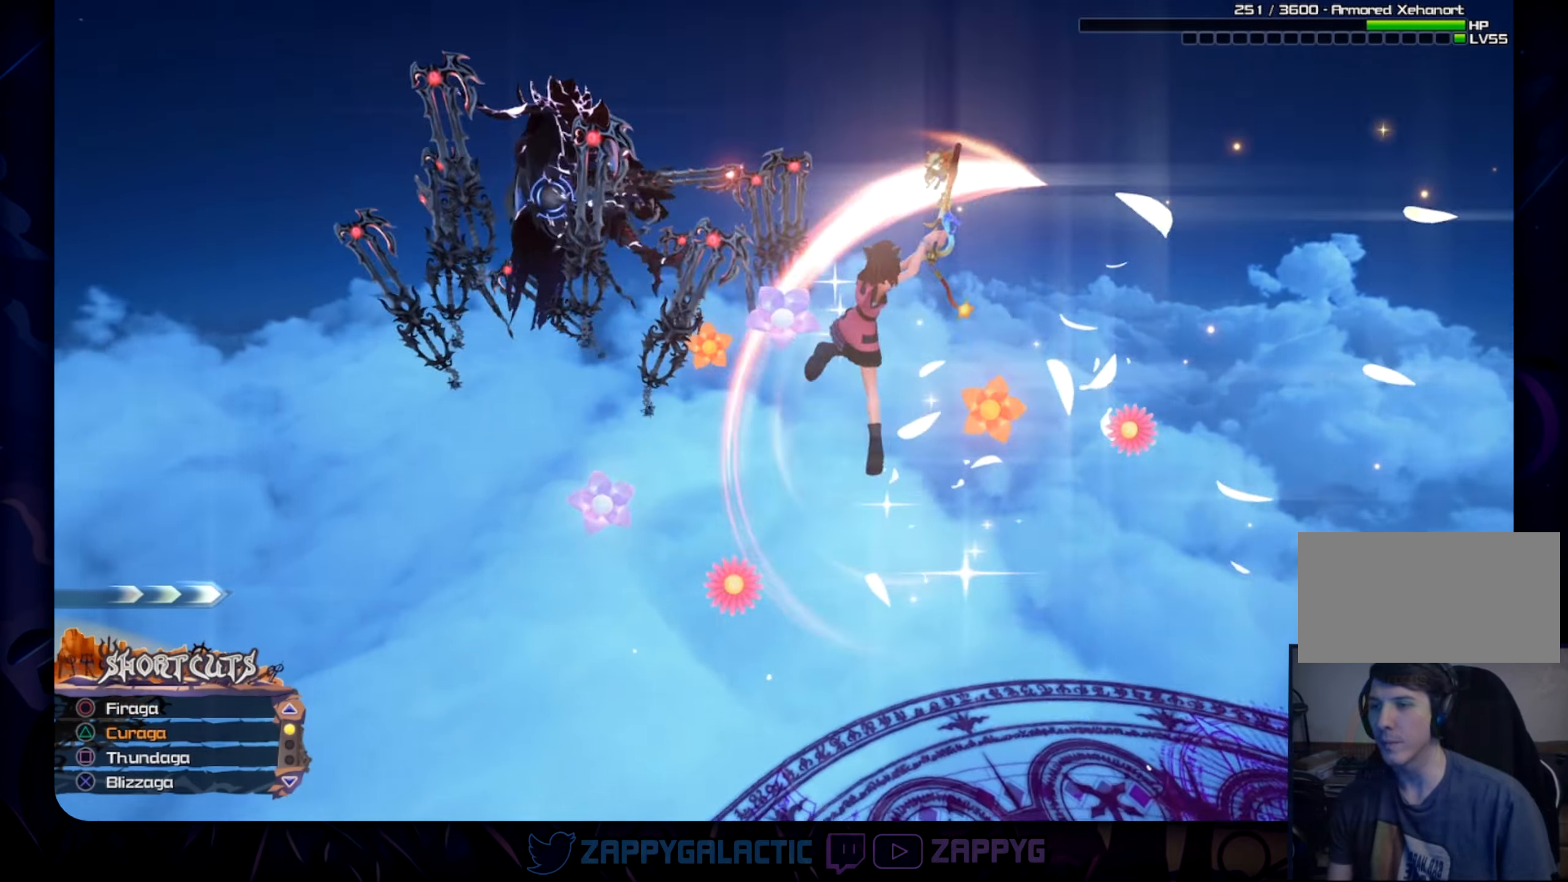
{"buttons": ["L1"], "left_stick": "up-left", "right_stick": "center", "events": [[67, "left_stick", "up-left"], [217, "CROSS", "down"], [367, "CROSS", "up"]]}
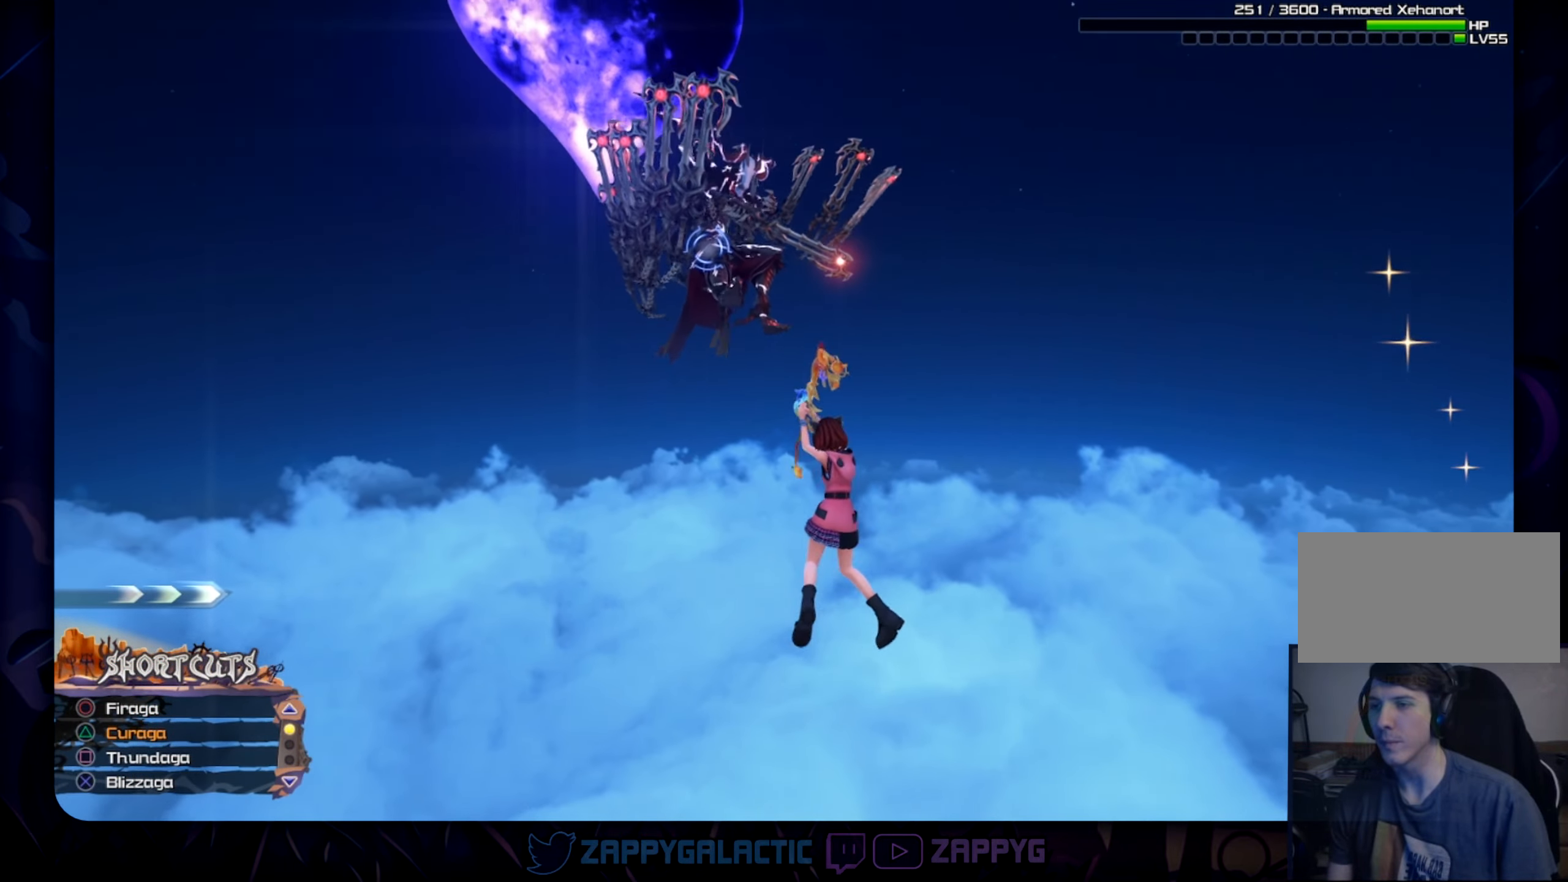
{"buttons": ["L1"], "left_stick": "up-left", "right_stick": "center", "events": [[17, "CROSS", "down"], [183, "CROSS", "up"], [300, "CROSS", "down"], [467, "CROSS", "up"]]}
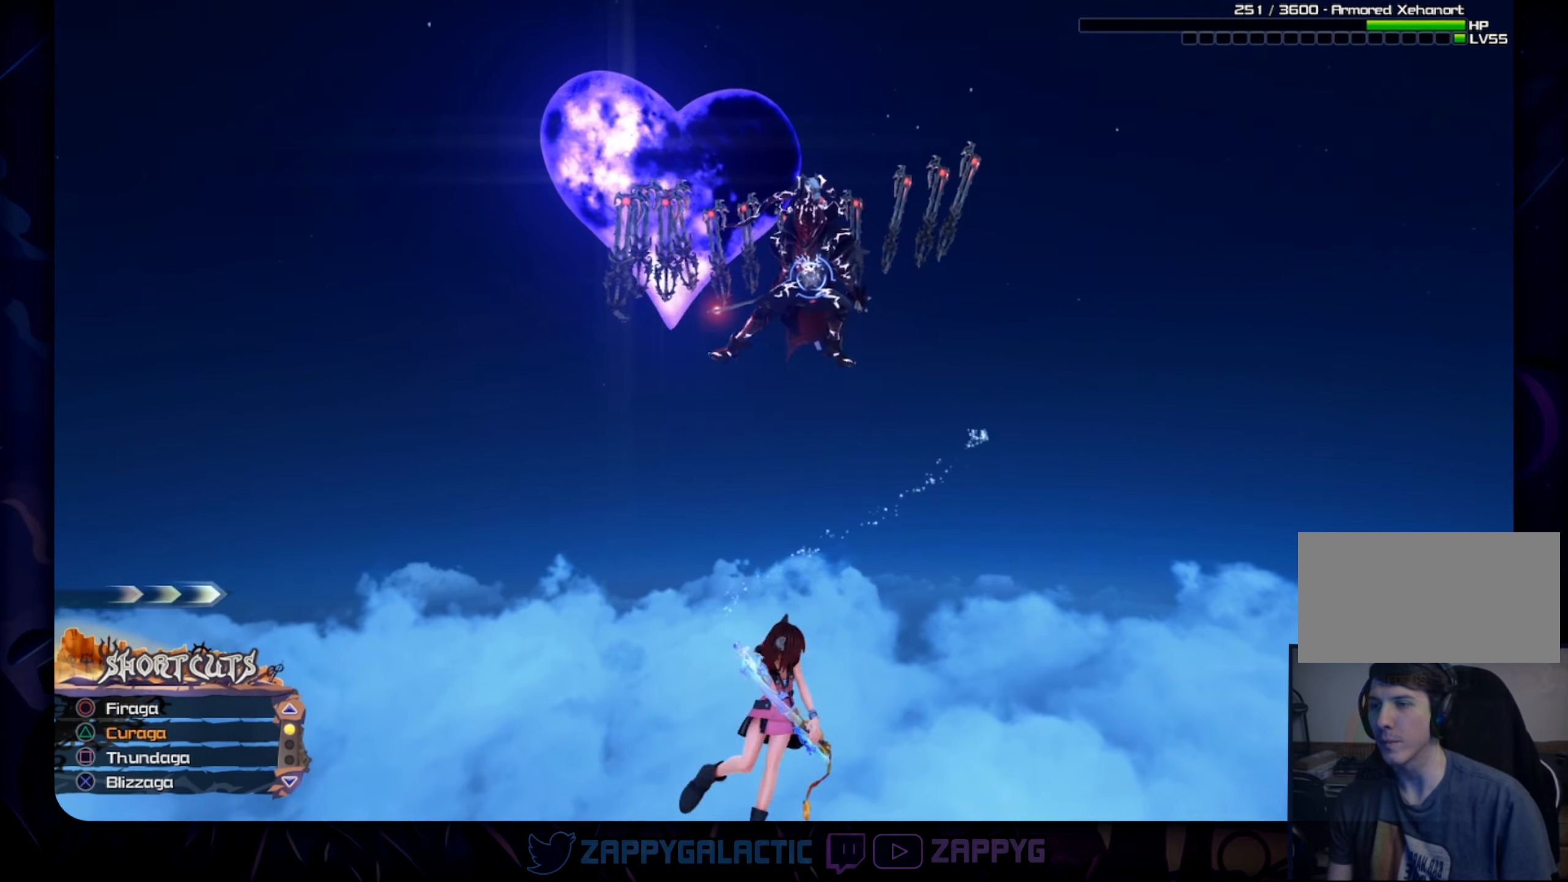
{"buttons": [], "left_stick": "center", "right_stick": "right", "events": [[83, "left_stick", "up"], [250, "L1", "up"], [250, "left_stick", "center"], [317, "right_stick", "right"]]}
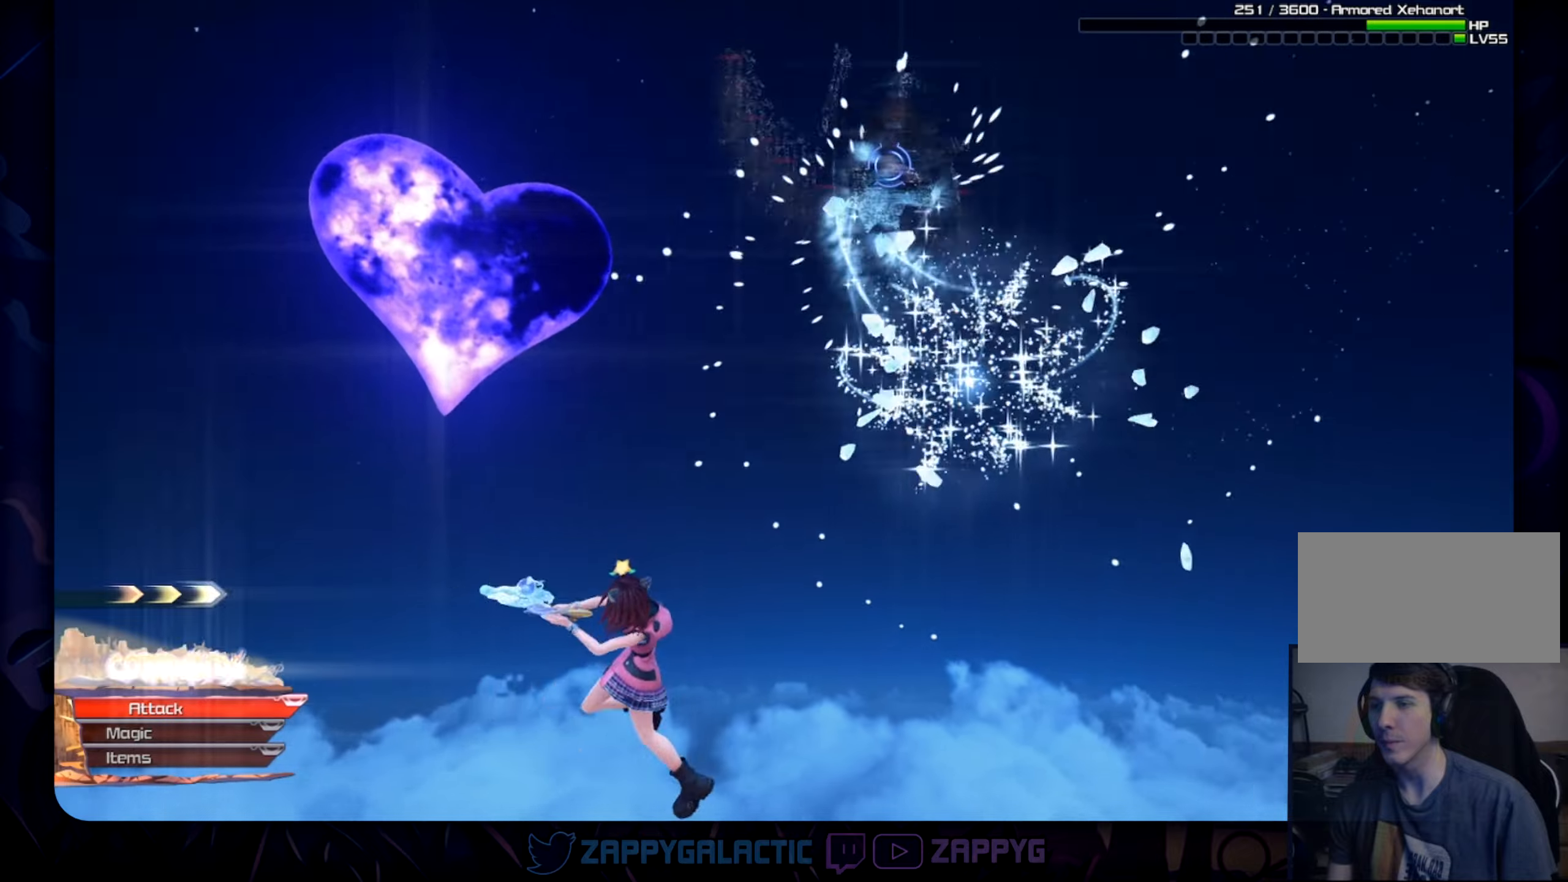
{"buttons": [], "left_stick": "center", "right_stick": "center", "events": [[17, "left_stick", "right"], [100, "CROSS", "down"], [200, "right_stick", "center"], [217, "CROSS", "up"], [284, "left_stick", "up"], [317, "CROSS", "down"], [417, "CROSS", "up"], [434, "left_stick", "center"]]}
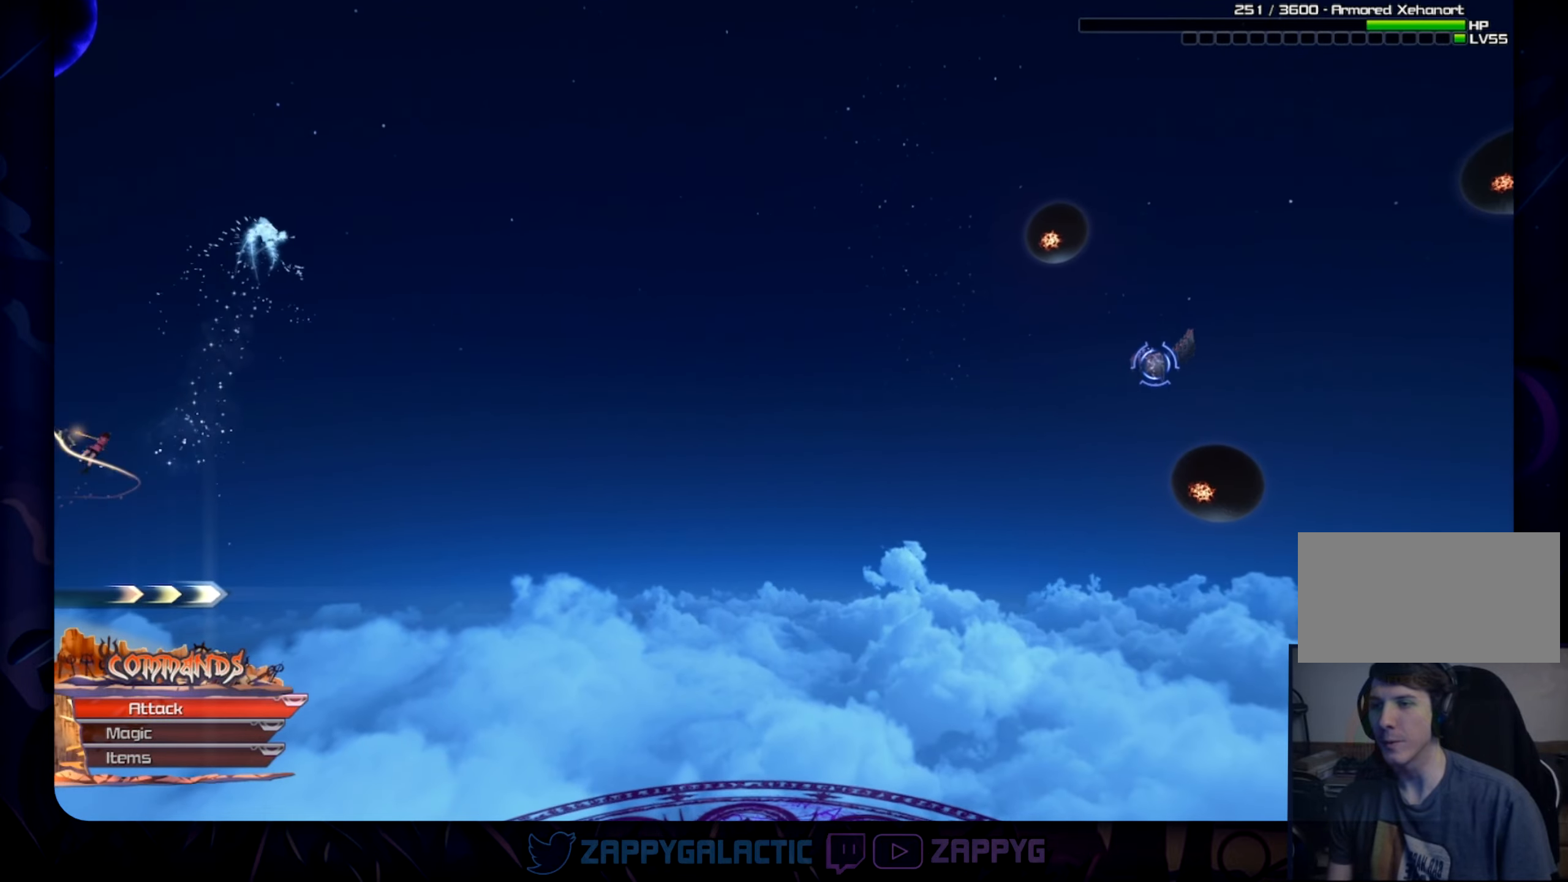
{"buttons": [], "left_stick": "right", "right_stick": "center", "events": [[184, "right_stick", "down-right"], [367, "left_stick", "right"], [384, "right_stick", "center"]]}
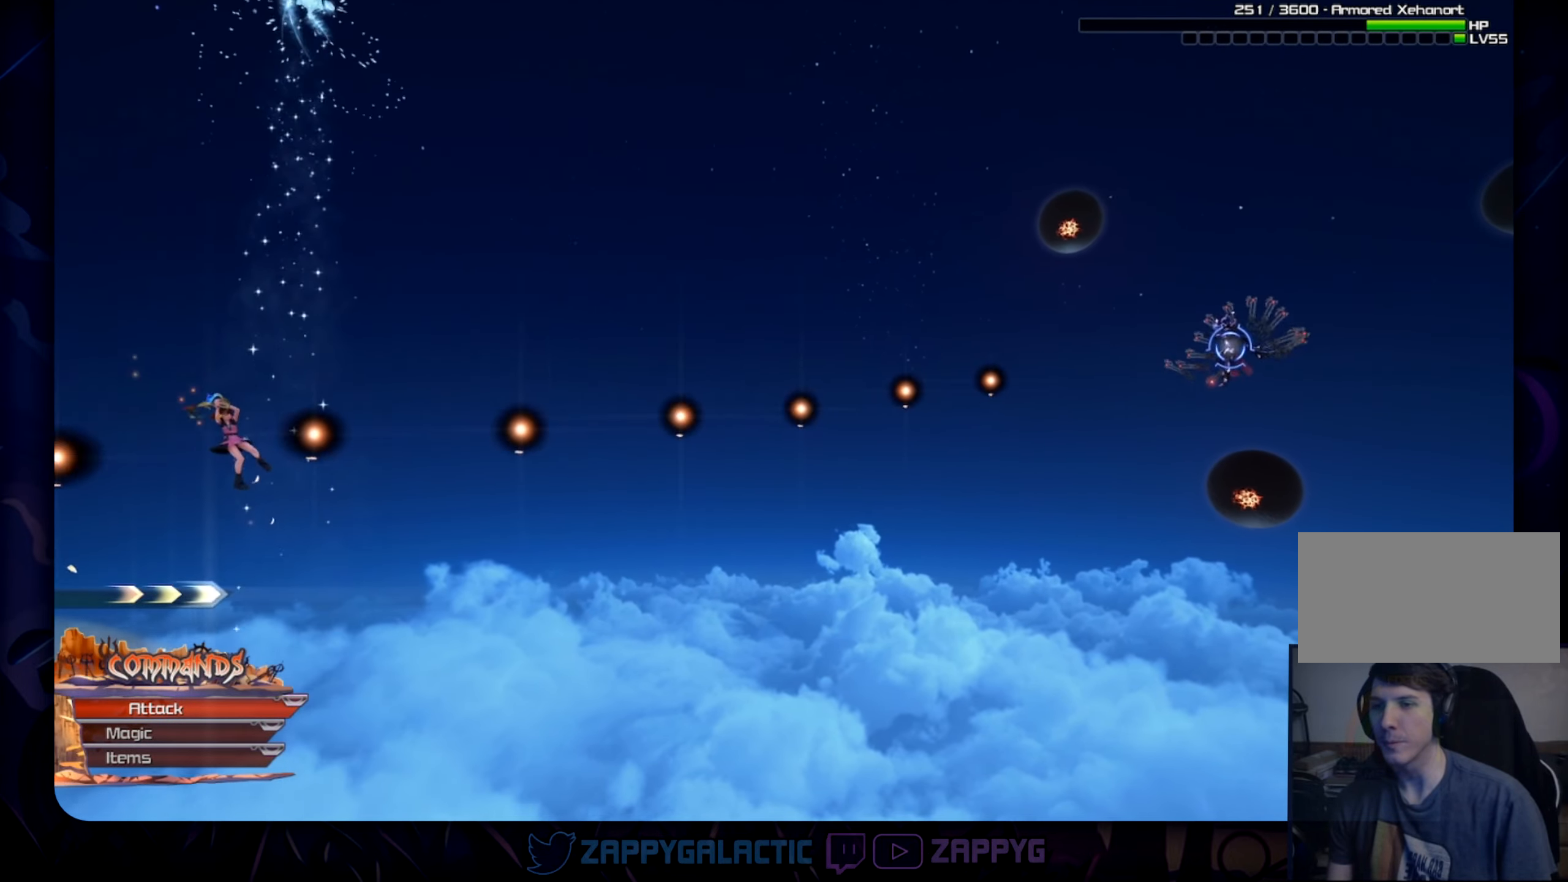
{"buttons": [], "left_stick": "down-right", "right_stick": "center", "events": [[34, "left_stick", "center"], [334, "left_stick", "down-right"]]}
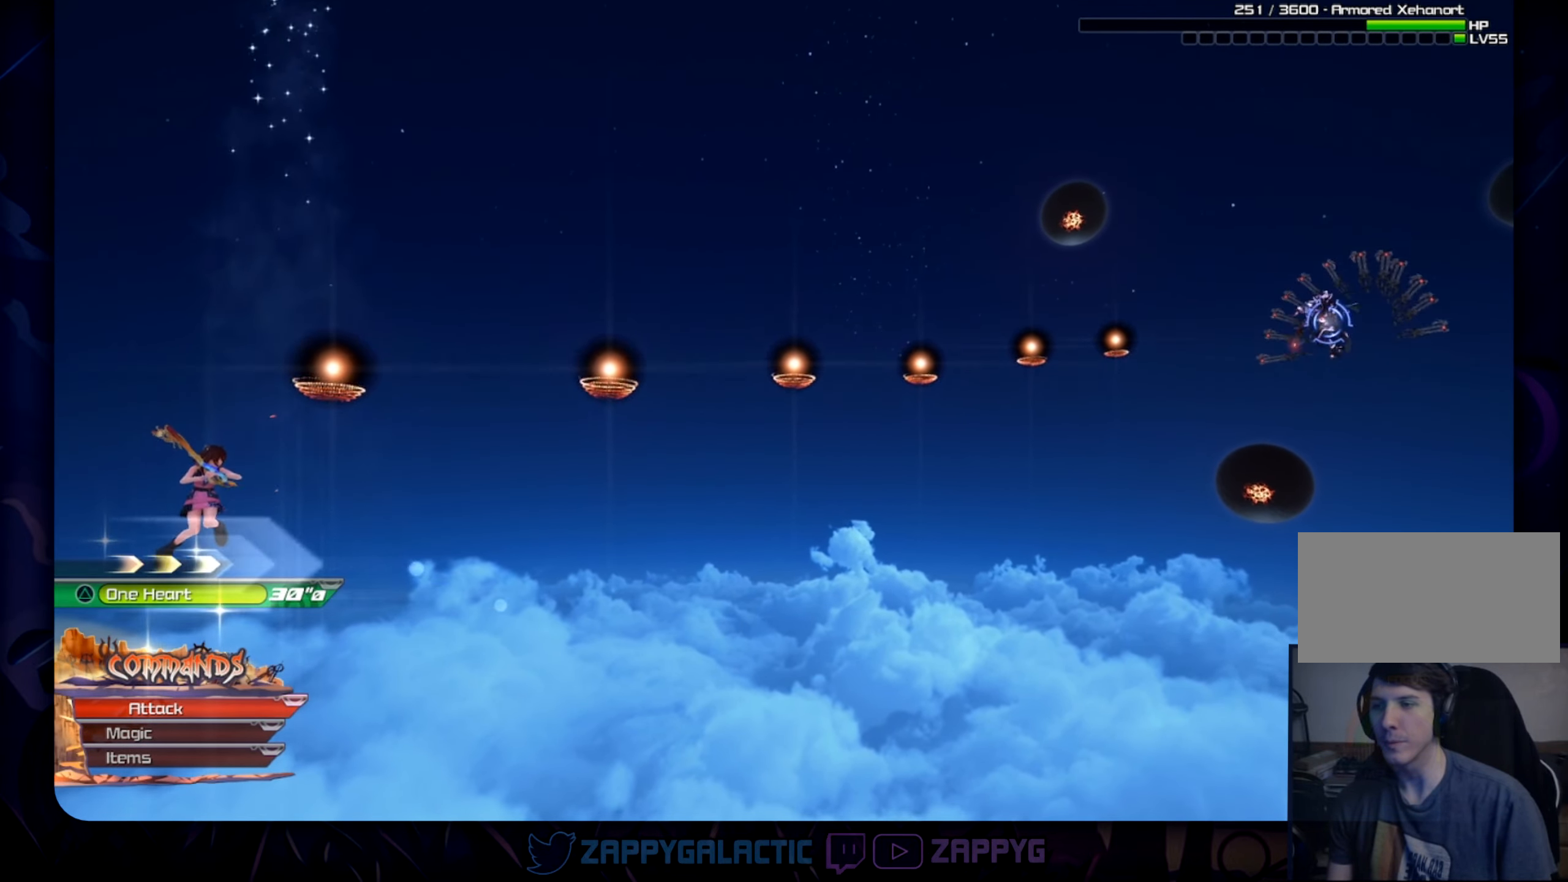
{"buttons": [], "left_stick": "right", "right_stick": "center", "events": [[500, "left_stick", "right"]]}
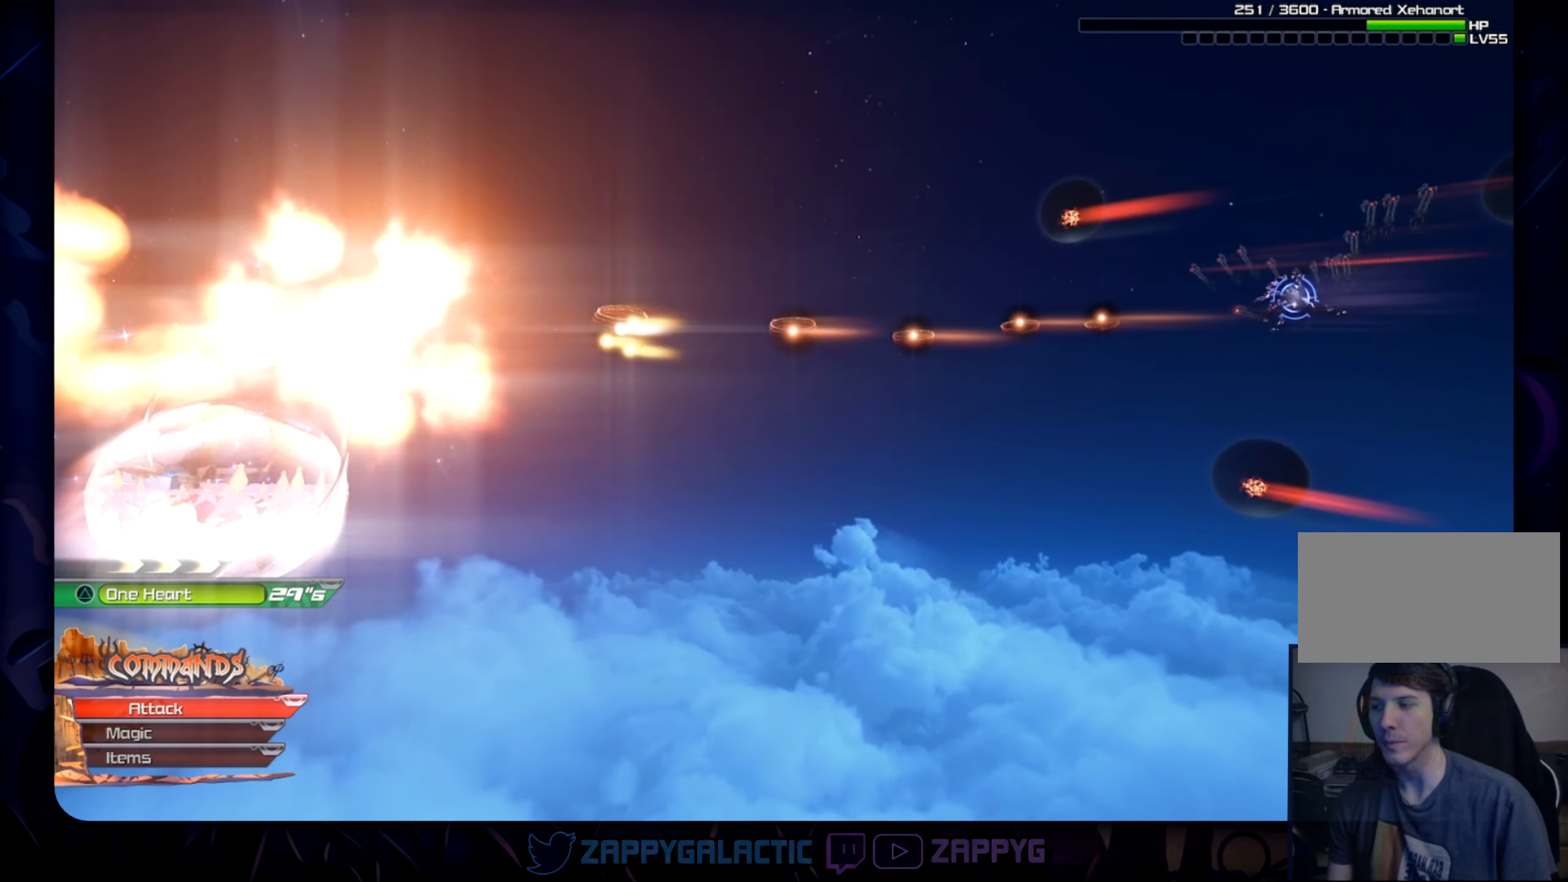
{"buttons": [], "left_stick": "center", "right_stick": "center", "events": [[167, "TRIANGLE", "down"], [367, "left_stick", "center"], [467, "TRIANGLE", "up"]]}
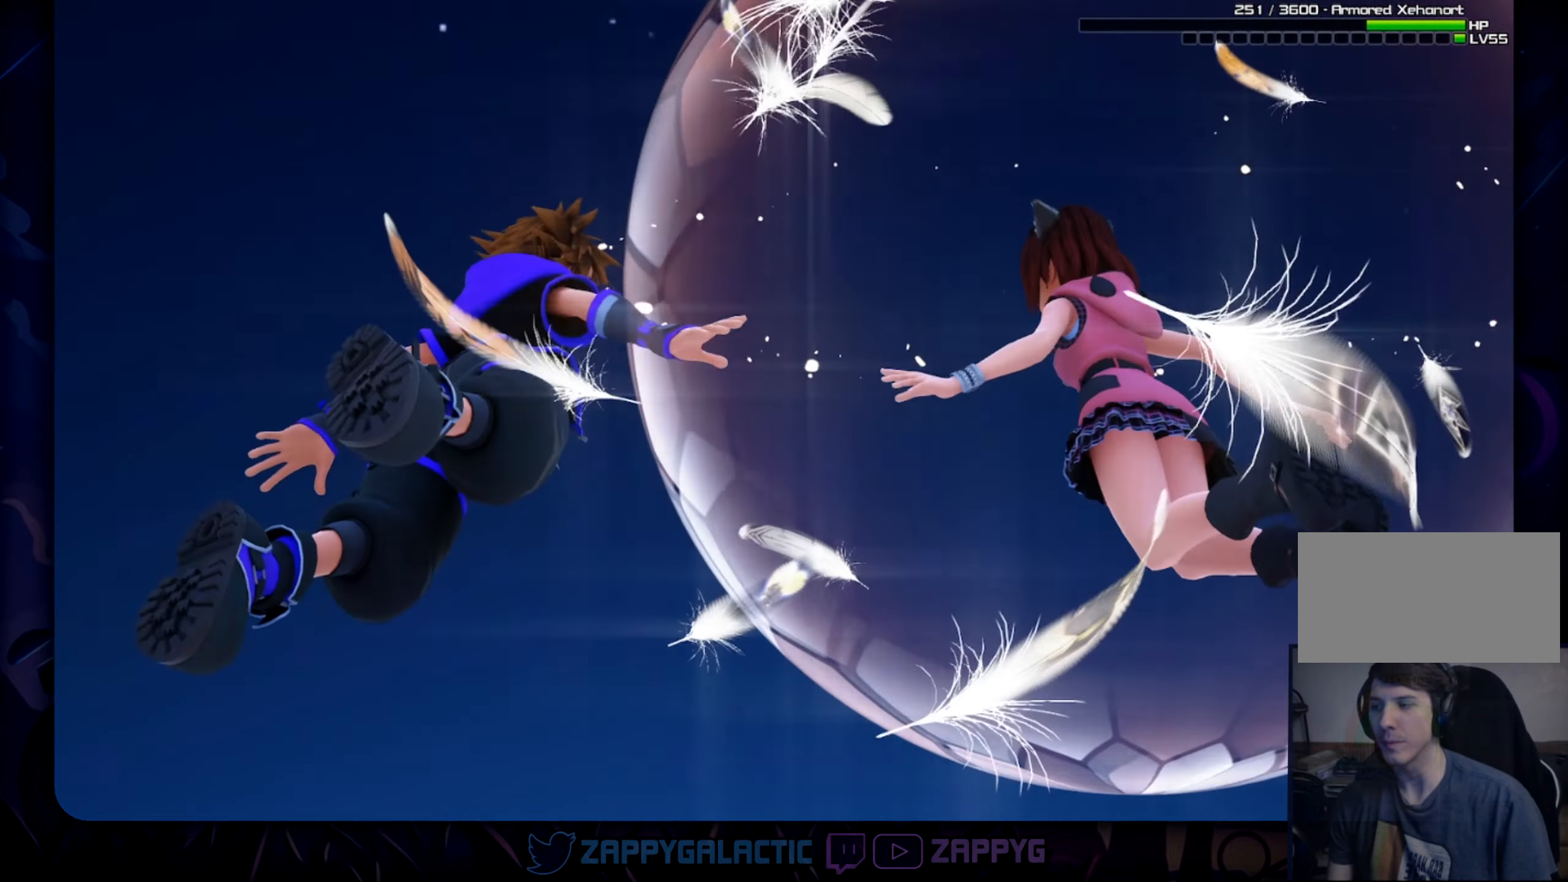
{"buttons": [], "left_stick": "center", "right_stick": "center", "events": []}
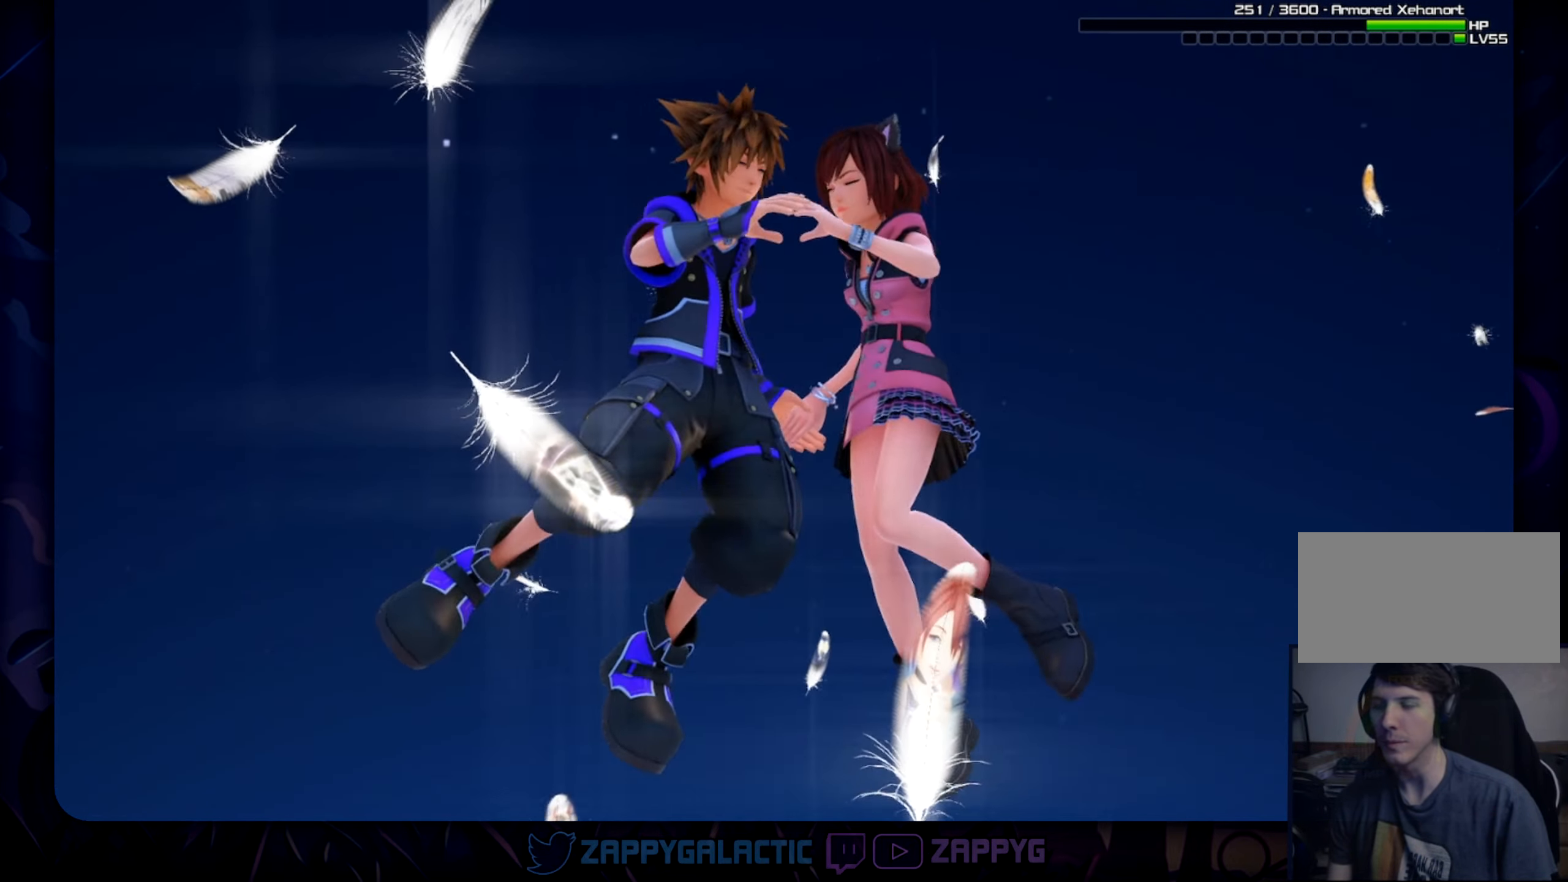
{"buttons": [], "left_stick": "center", "right_stick": "center", "events": []}
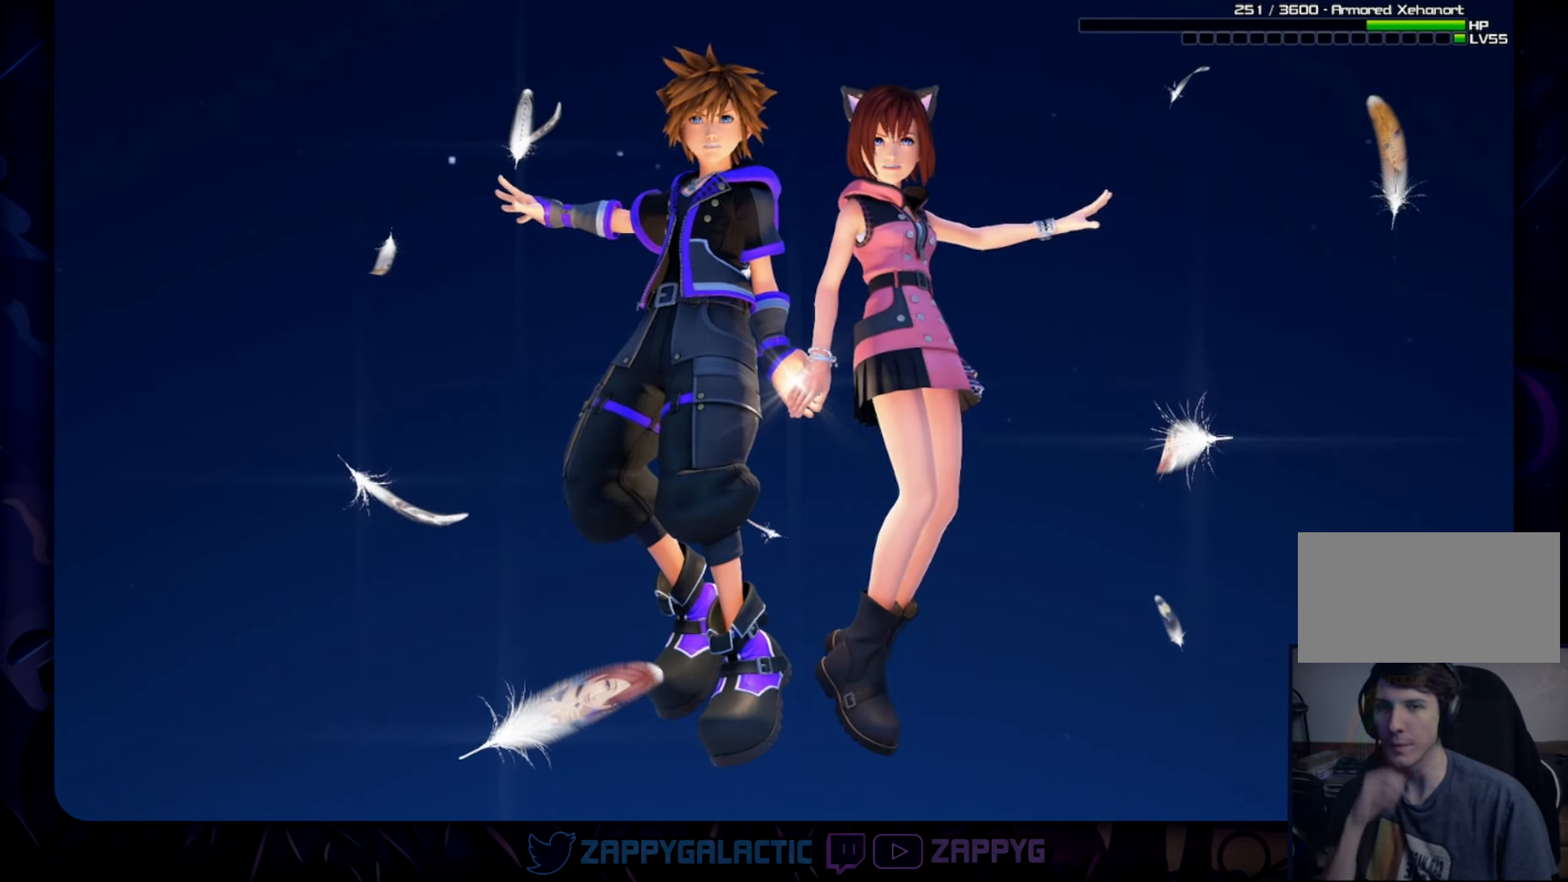
{"buttons": [], "left_stick": "center", "right_stick": "center", "events": []}
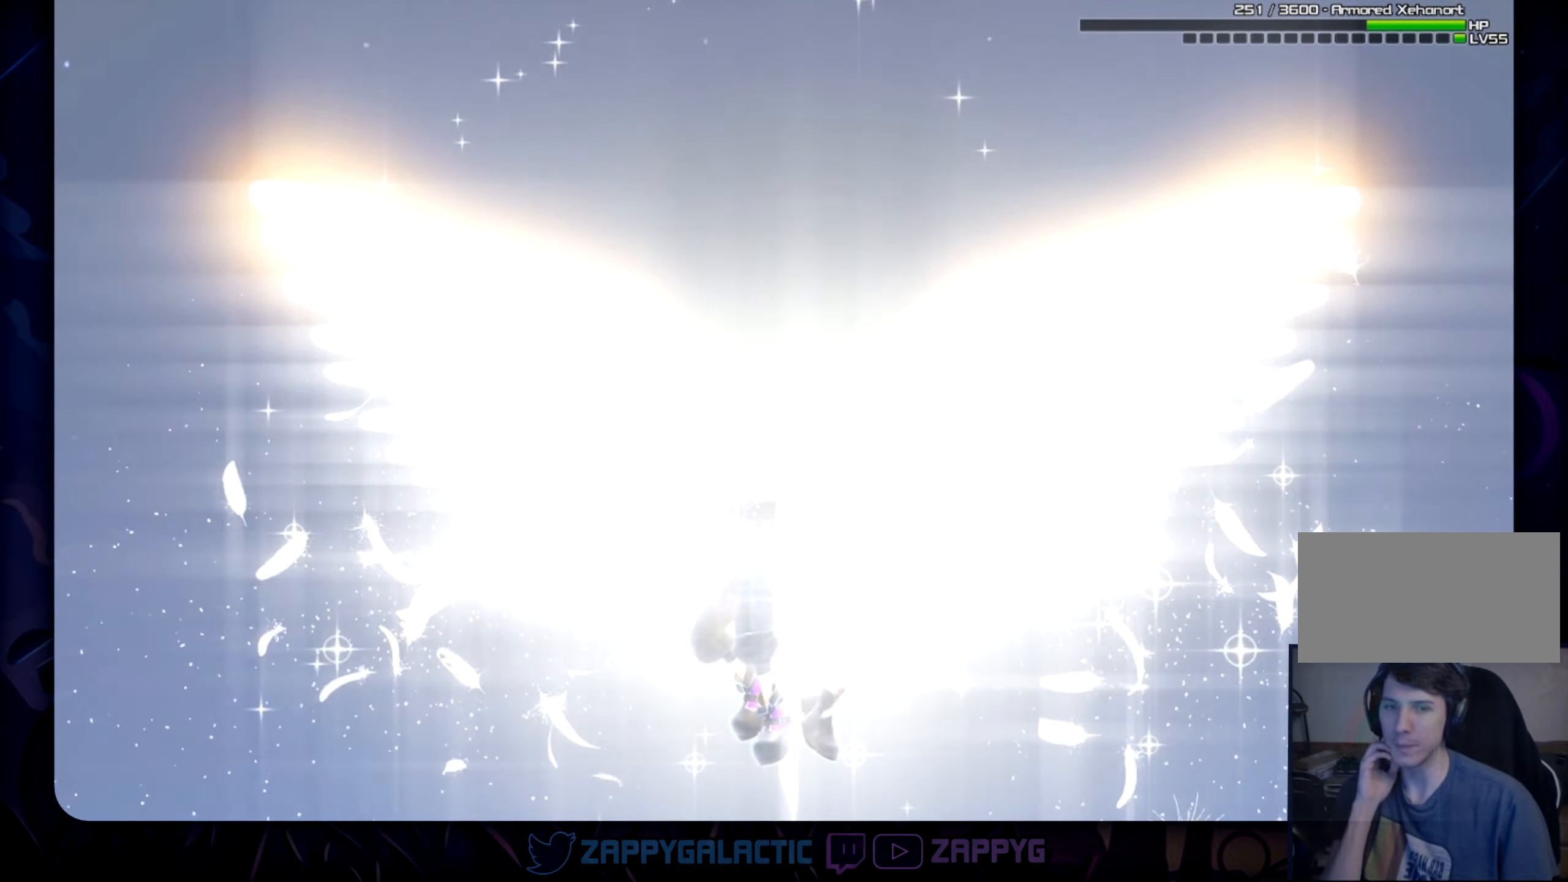
{"buttons": [], "left_stick": "center", "right_stick": "center", "events": []}
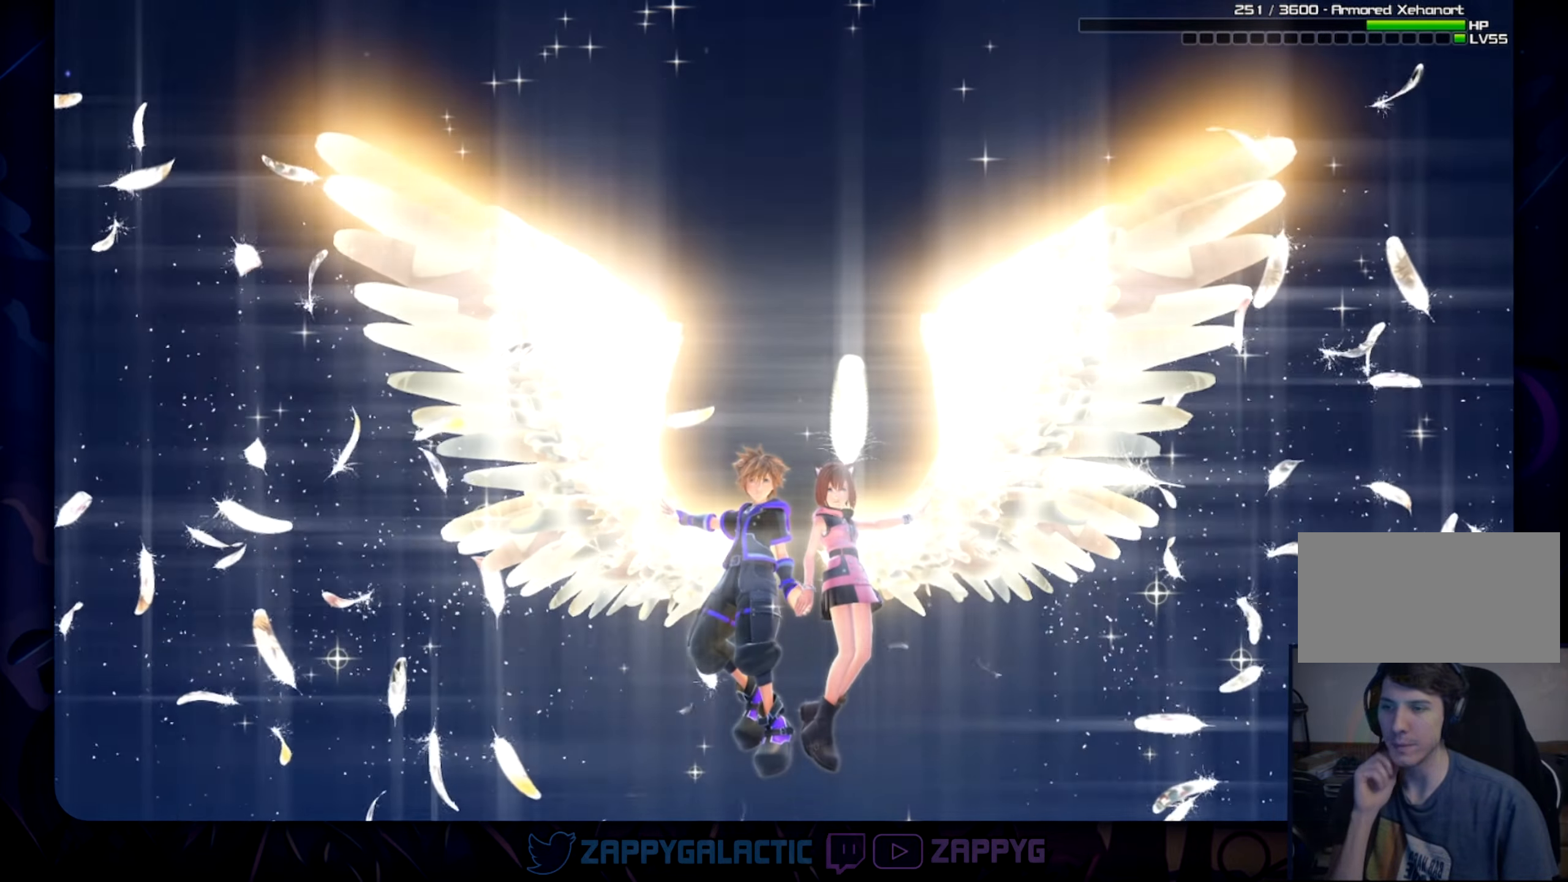
{"buttons": [], "left_stick": "center", "right_stick": "center", "events": []}
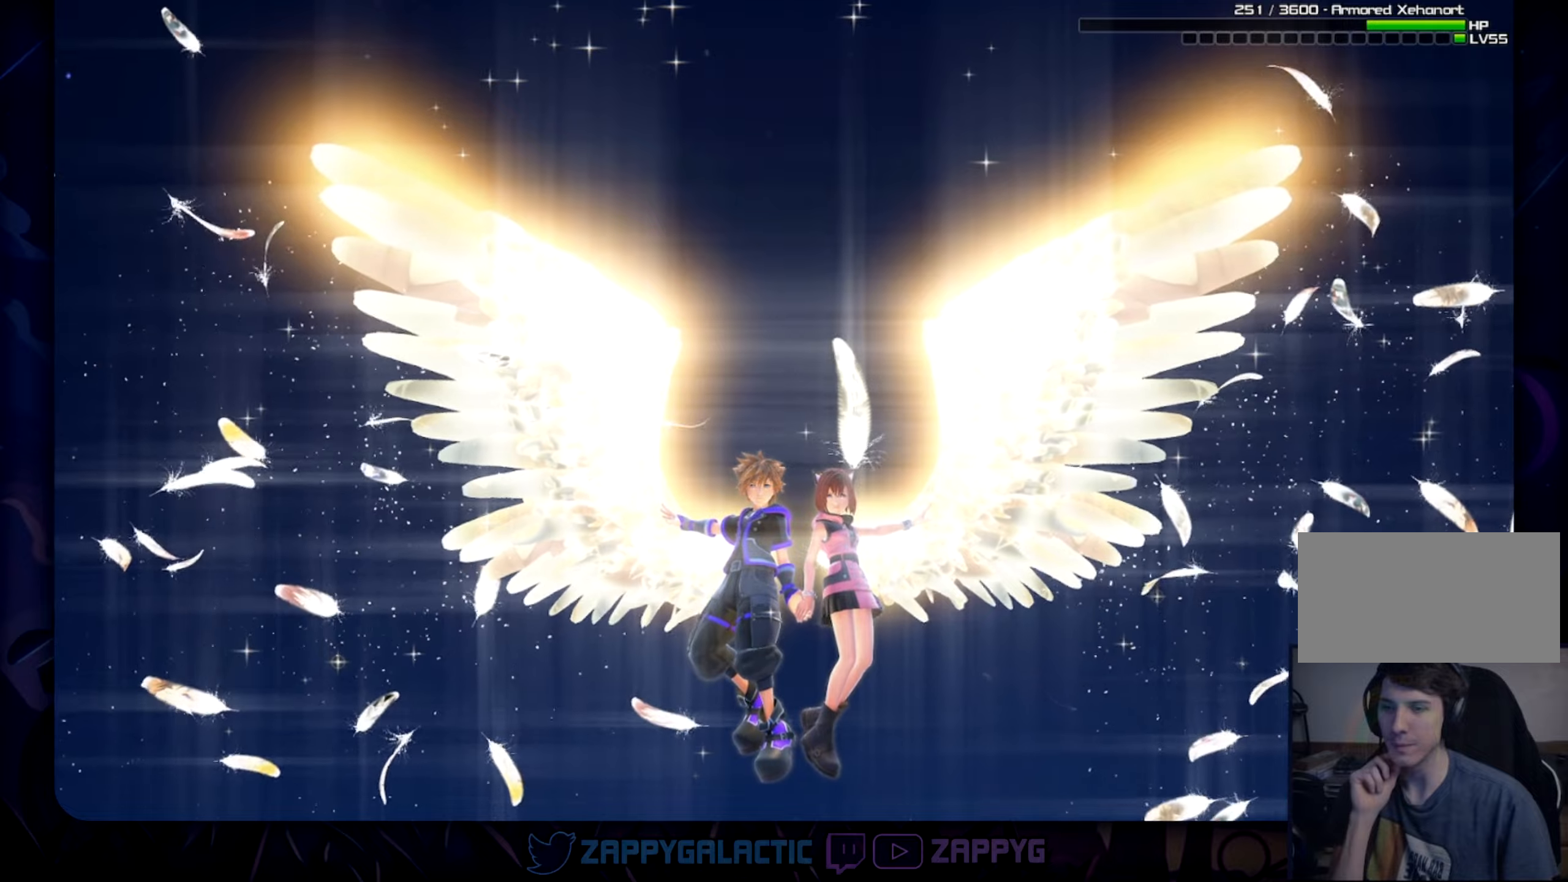
{"buttons": [], "left_stick": "center", "right_stick": "center", "events": []}